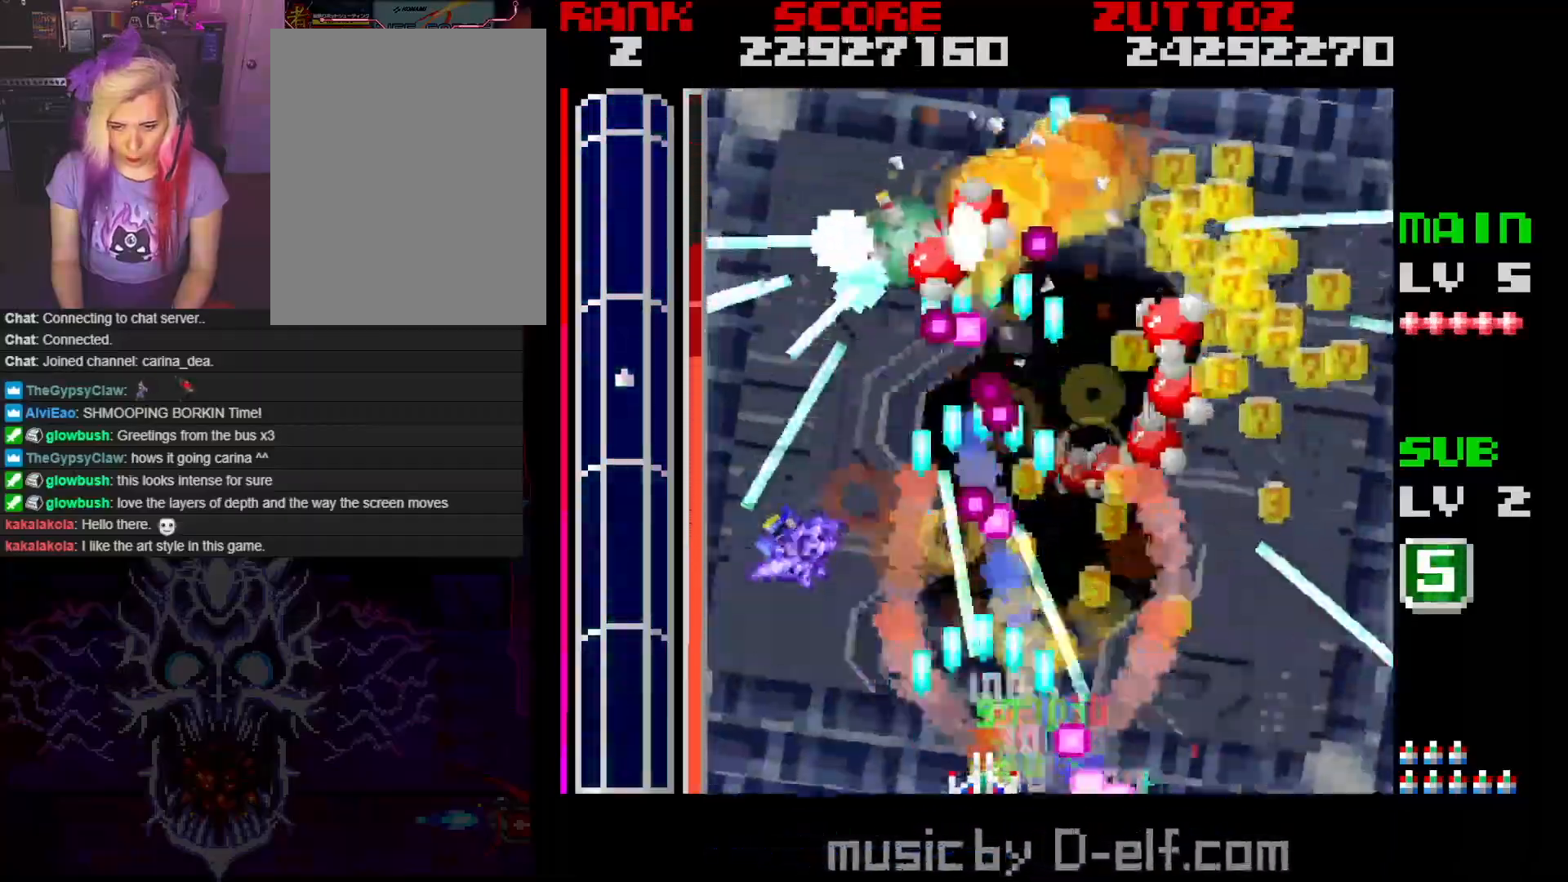
Gameplay with a controller; each line is a JSON object with the inputs held at the frame after it. "events" lists button and stick changes between this image and that frame as [ms after this image, input, new state], when the widget could be followed in between. Not read: L3 R3.
{"buttons": ["A"], "events": [[83, "DPAD_LEFT", "down"], [217, "DPAD_LEFT", "up"], [300, "DPAD_LEFT", "down"], [400, "DPAD_LEFT", "up"]]}
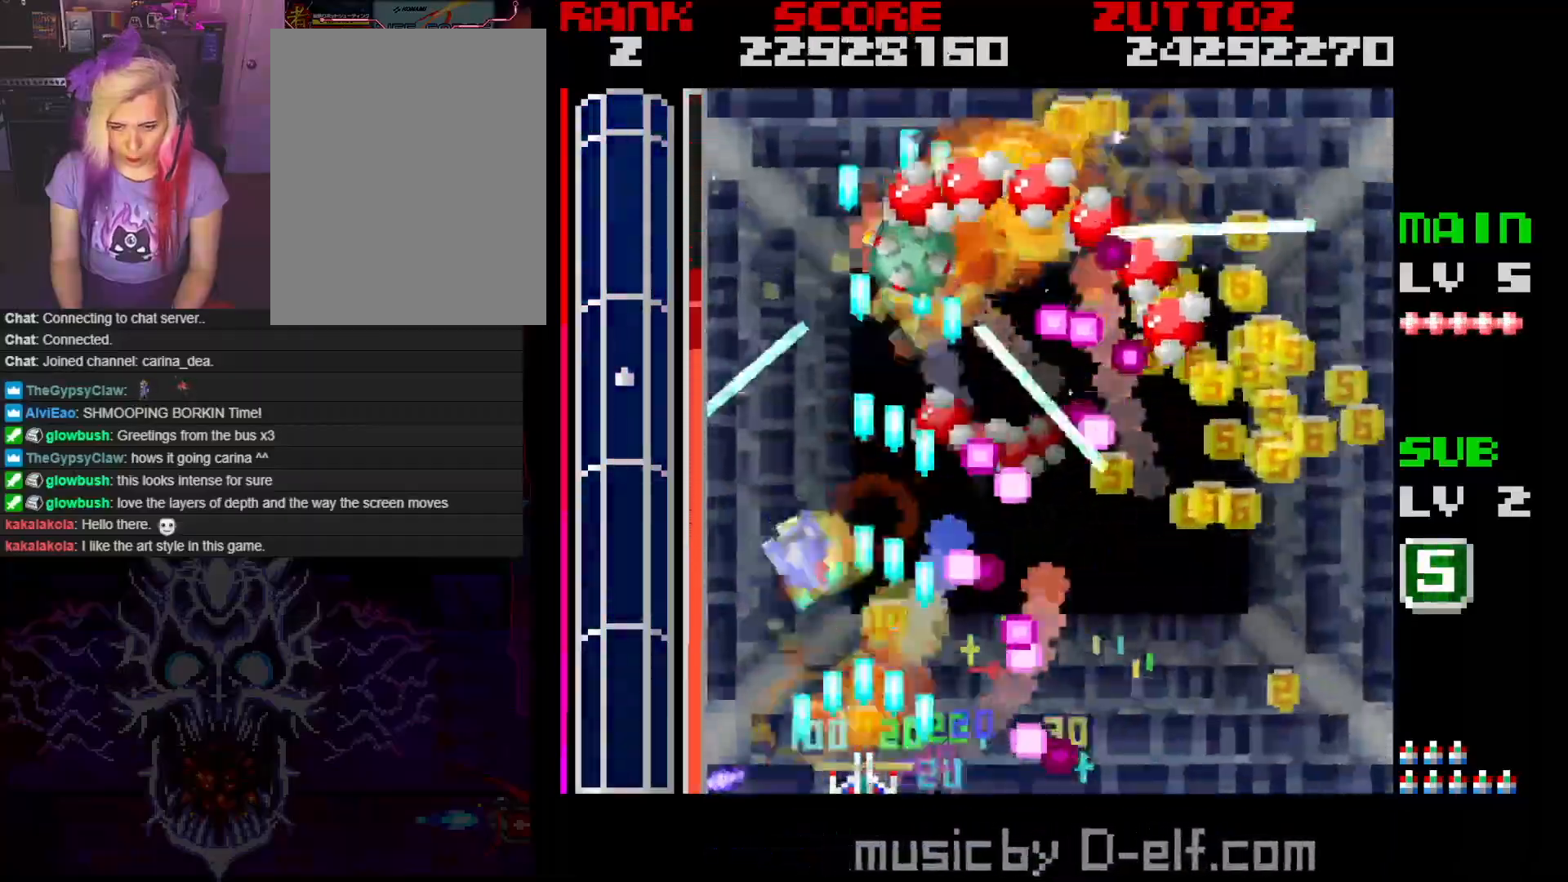
{"buttons": ["A"], "events": [[117, "DPAD_LEFT", "down"], [250, "DPAD_LEFT", "up"]]}
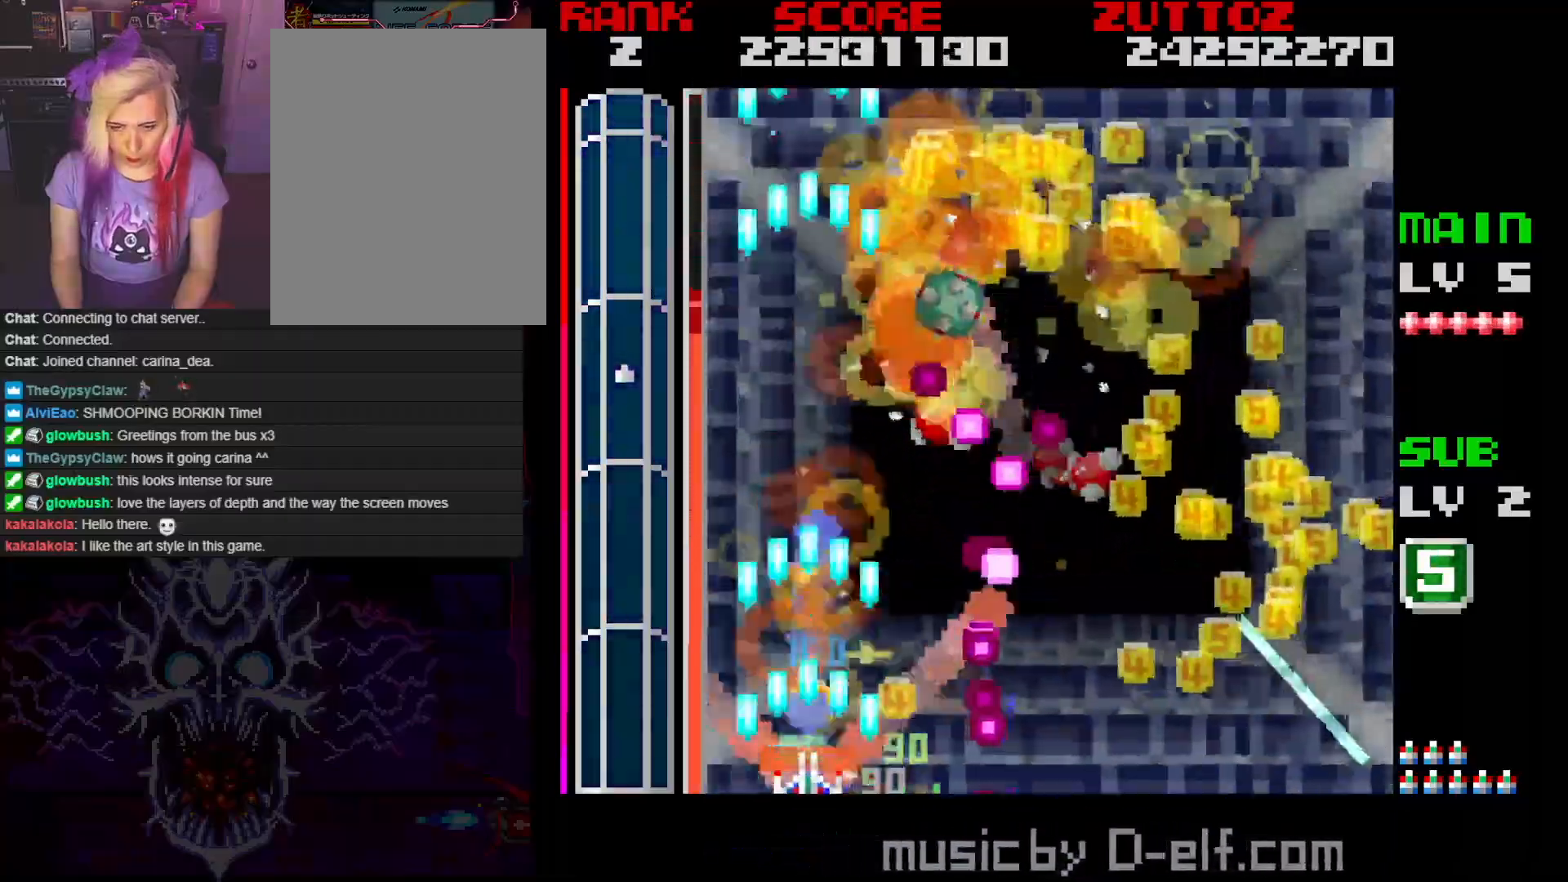
{"buttons": ["A"], "events": [[50, "DPAD_UP", "down"], [67, "DPAD_LEFT", "down"], [133, "DPAD_LEFT", "up"], [133, "DPAD_UP", "up"], [367, "DPAD_LEFT", "down"], [367, "DPAD_UP", "down"], [483, "DPAD_UP", "up"], [500, "DPAD_LEFT", "up"]]}
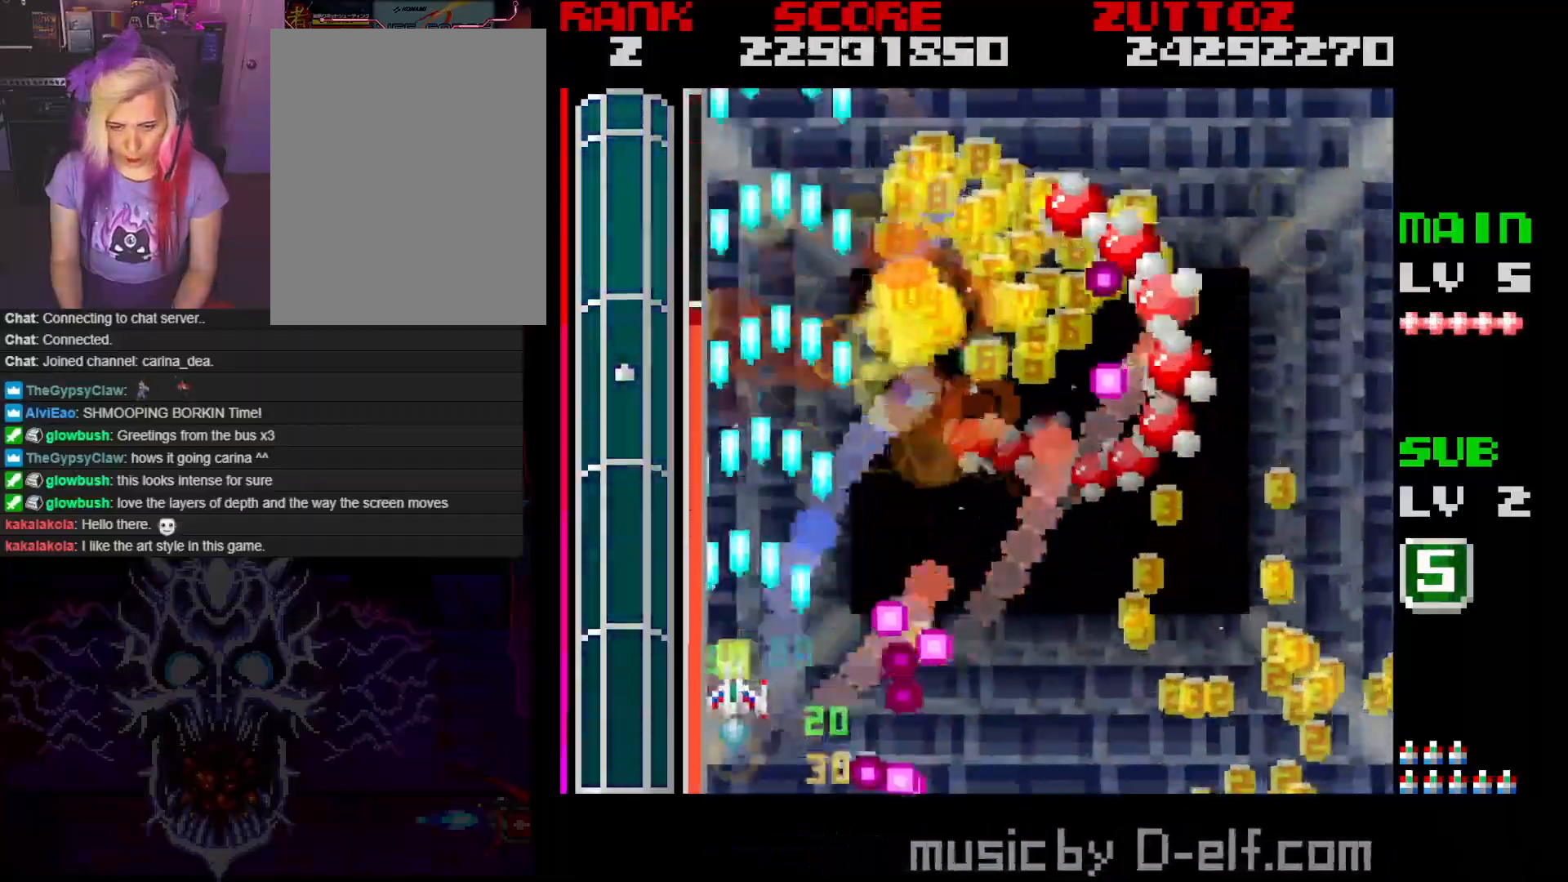
{"buttons": ["A", "DPAD_DOWN", "DPAD_RIGHT"], "events": [[100, "DPAD_UP", "down"], [150, "DPAD_RIGHT", "down"], [217, "DPAD_UP", "up"], [400, "DPAD_DOWN", "down"]]}
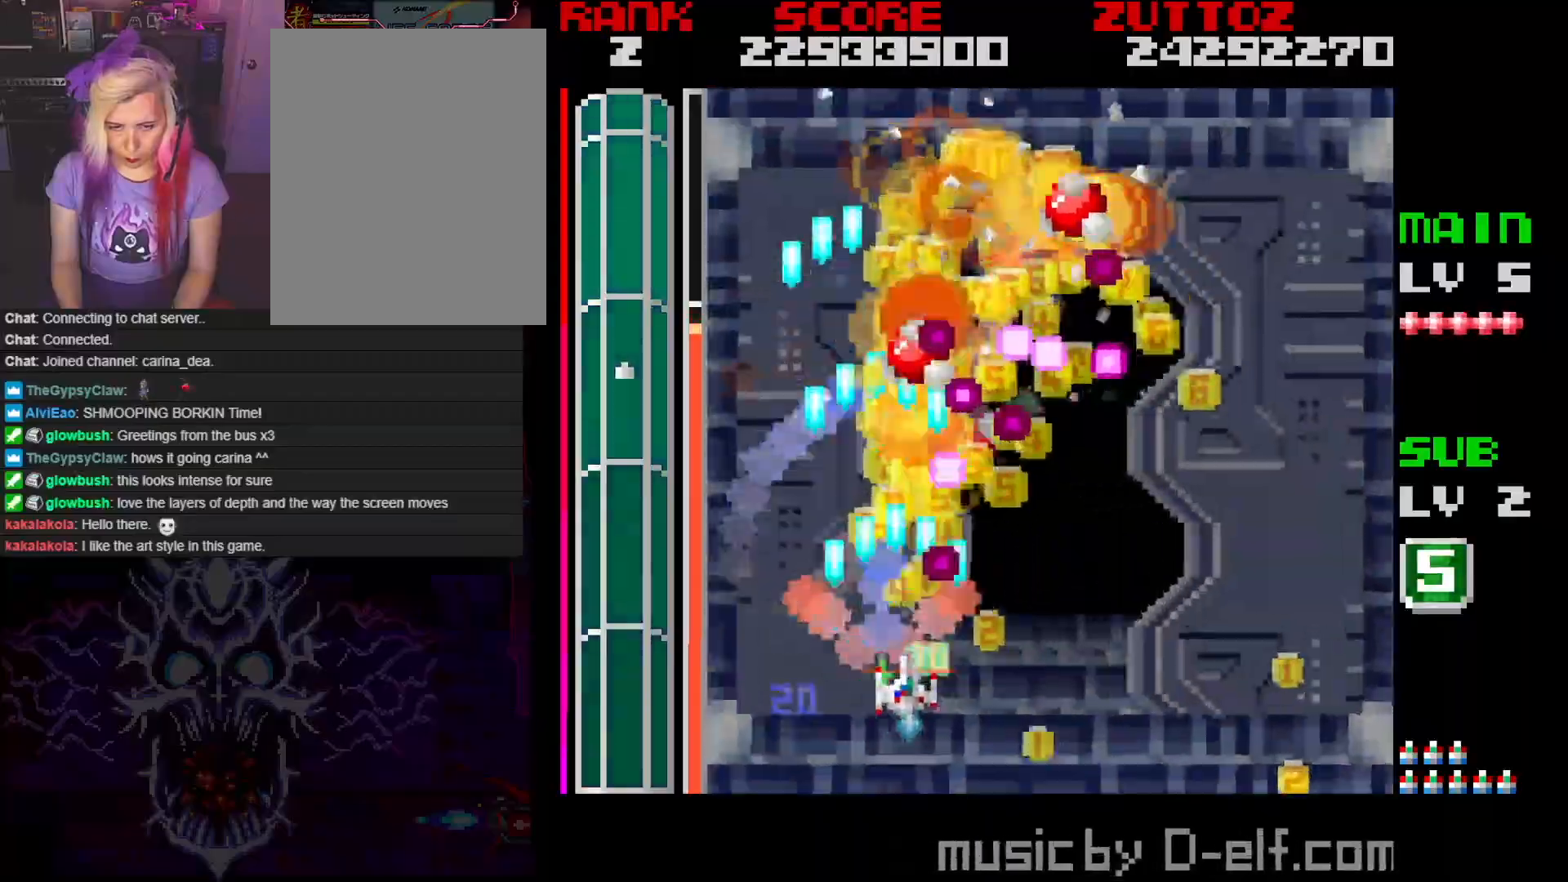
{"buttons": ["A"], "events": [[217, "DPAD_DOWN", "up"], [217, "DPAD_RIGHT", "up"]]}
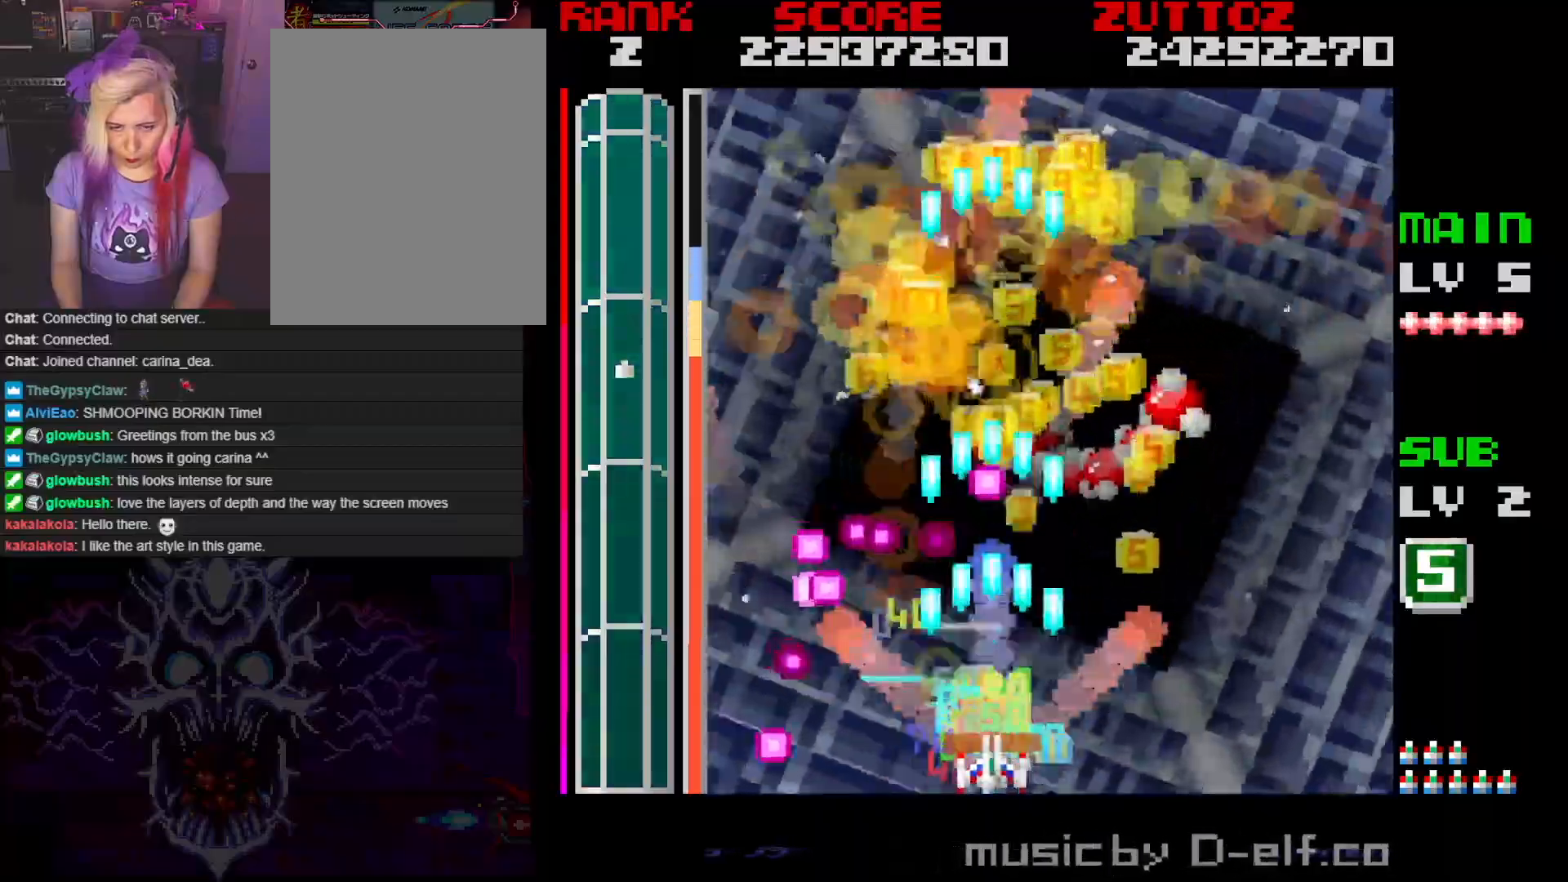
{"buttons": ["A", "DPAD_DOWN", "DPAD_RIGHT"], "events": [[67, "DPAD_DOWN", "down"], [67, "DPAD_RIGHT", "down"], [183, "DPAD_RIGHT", "up"], [200, "DPAD_DOWN", "up"], [400, "DPAD_RIGHT", "down"], [417, "DPAD_DOWN", "down"]]}
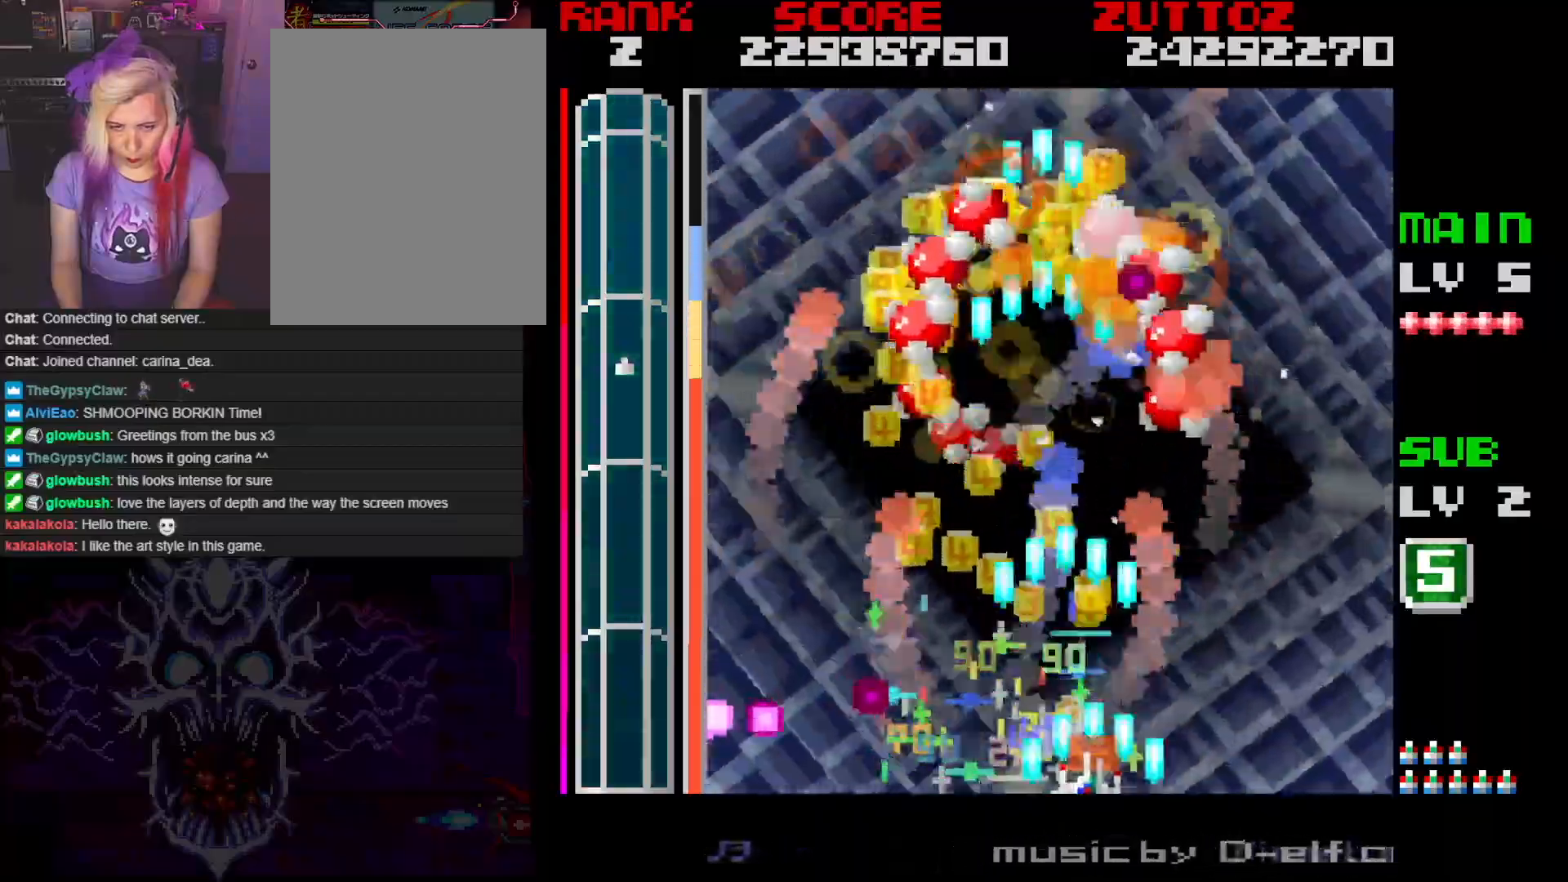
{"buttons": ["A"], "events": [[17, "DPAD_DOWN", "up"], [17, "DPAD_RIGHT", "up"], [217, "DPAD_RIGHT", "down"], [300, "DPAD_RIGHT", "up"]]}
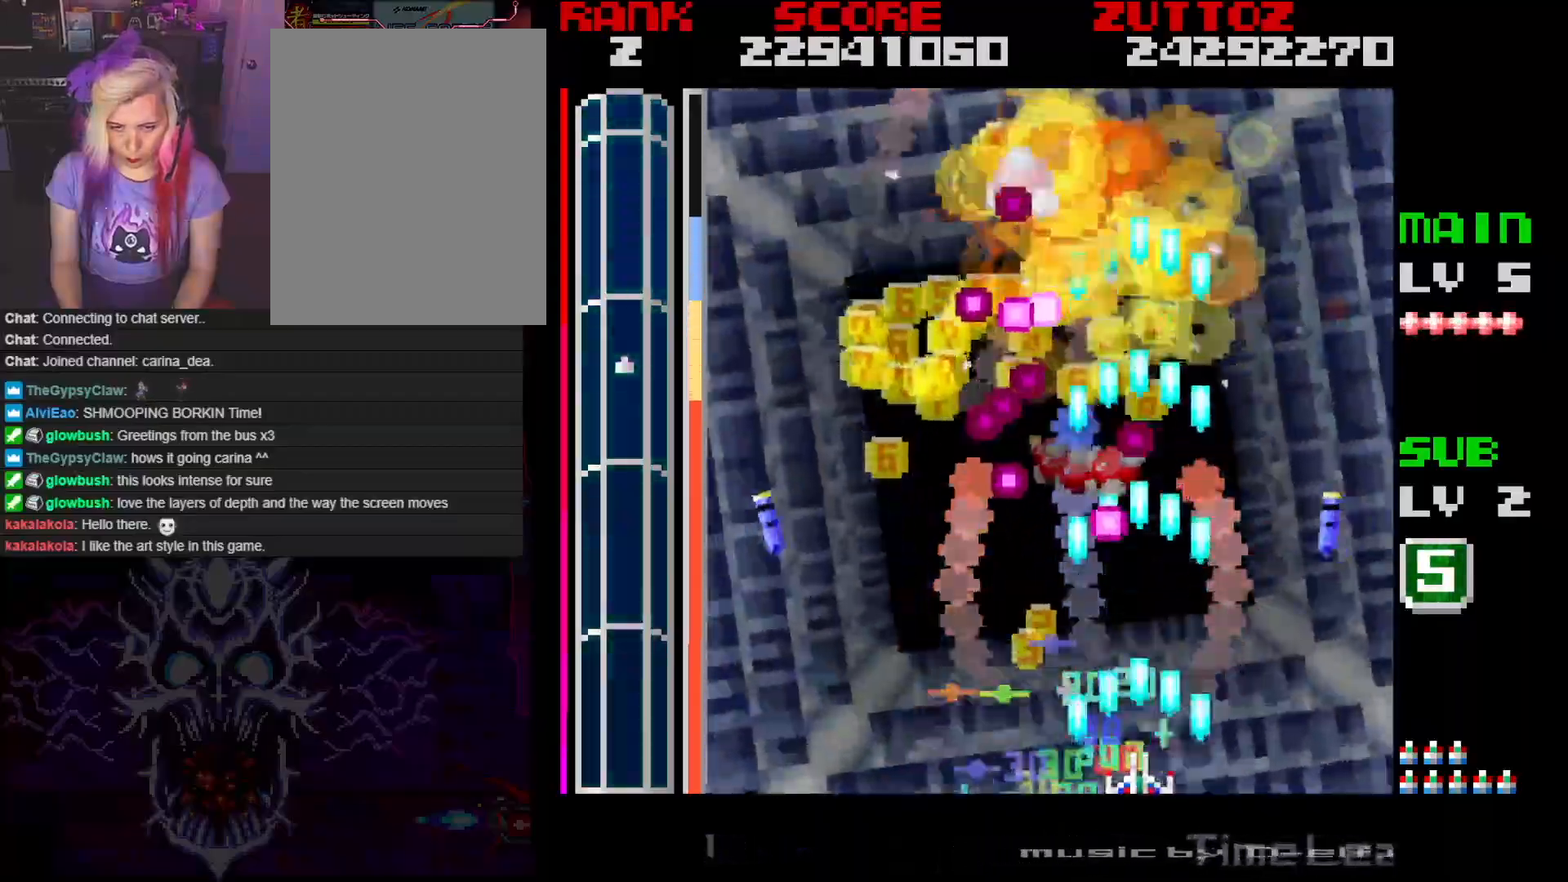
{"buttons": ["A"], "events": [[250, "DPAD_RIGHT", "down"], [500, "DPAD_RIGHT", "up"]]}
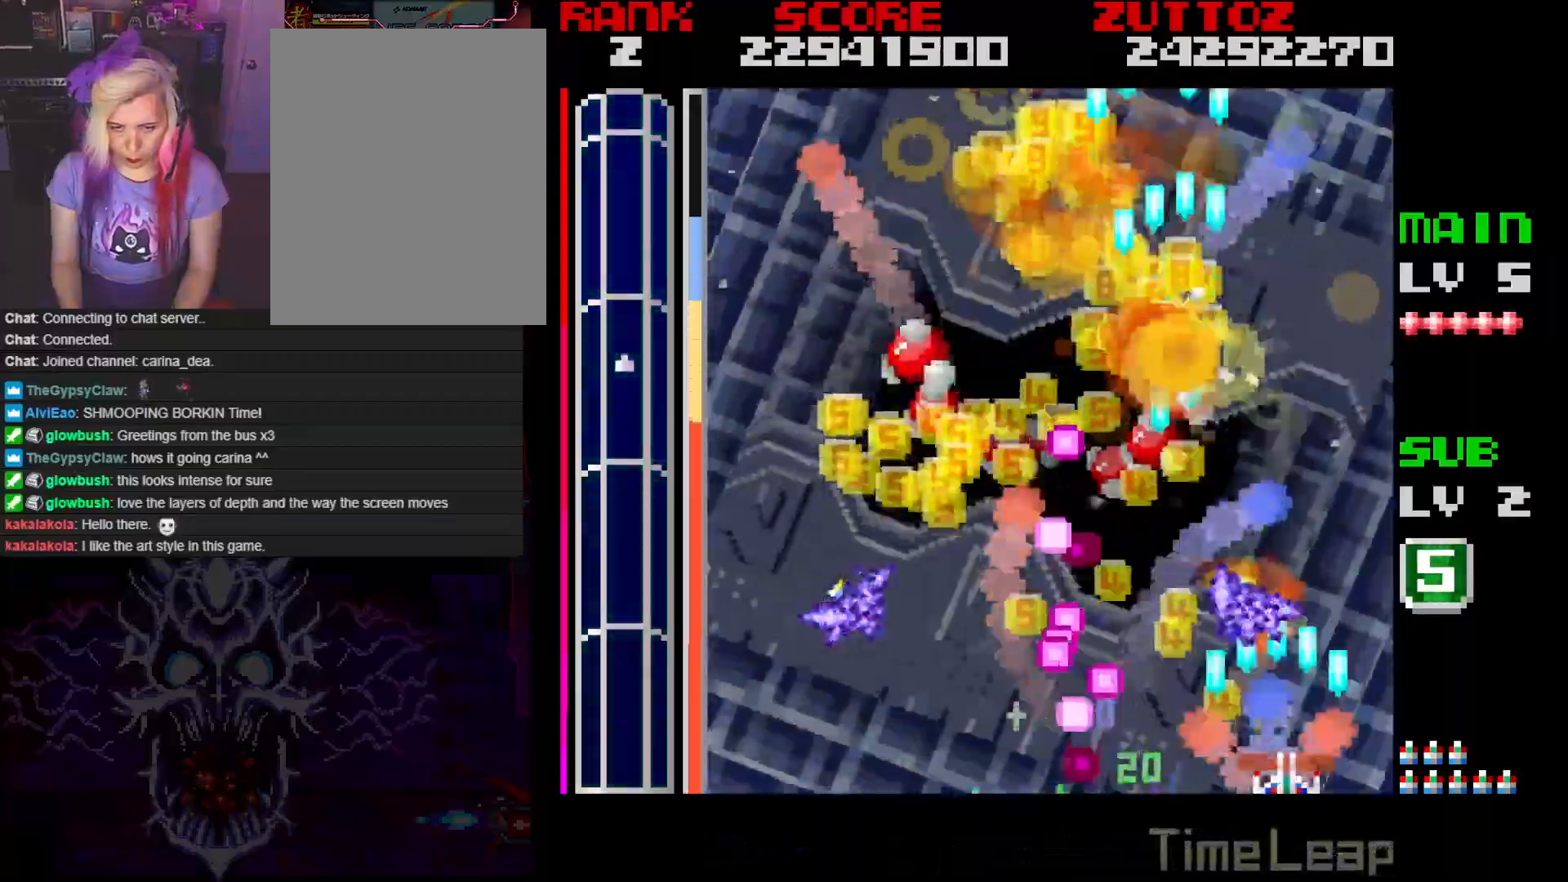
{"buttons": ["A", "DPAD_UP"], "events": [[483, "DPAD_UP", "down"]]}
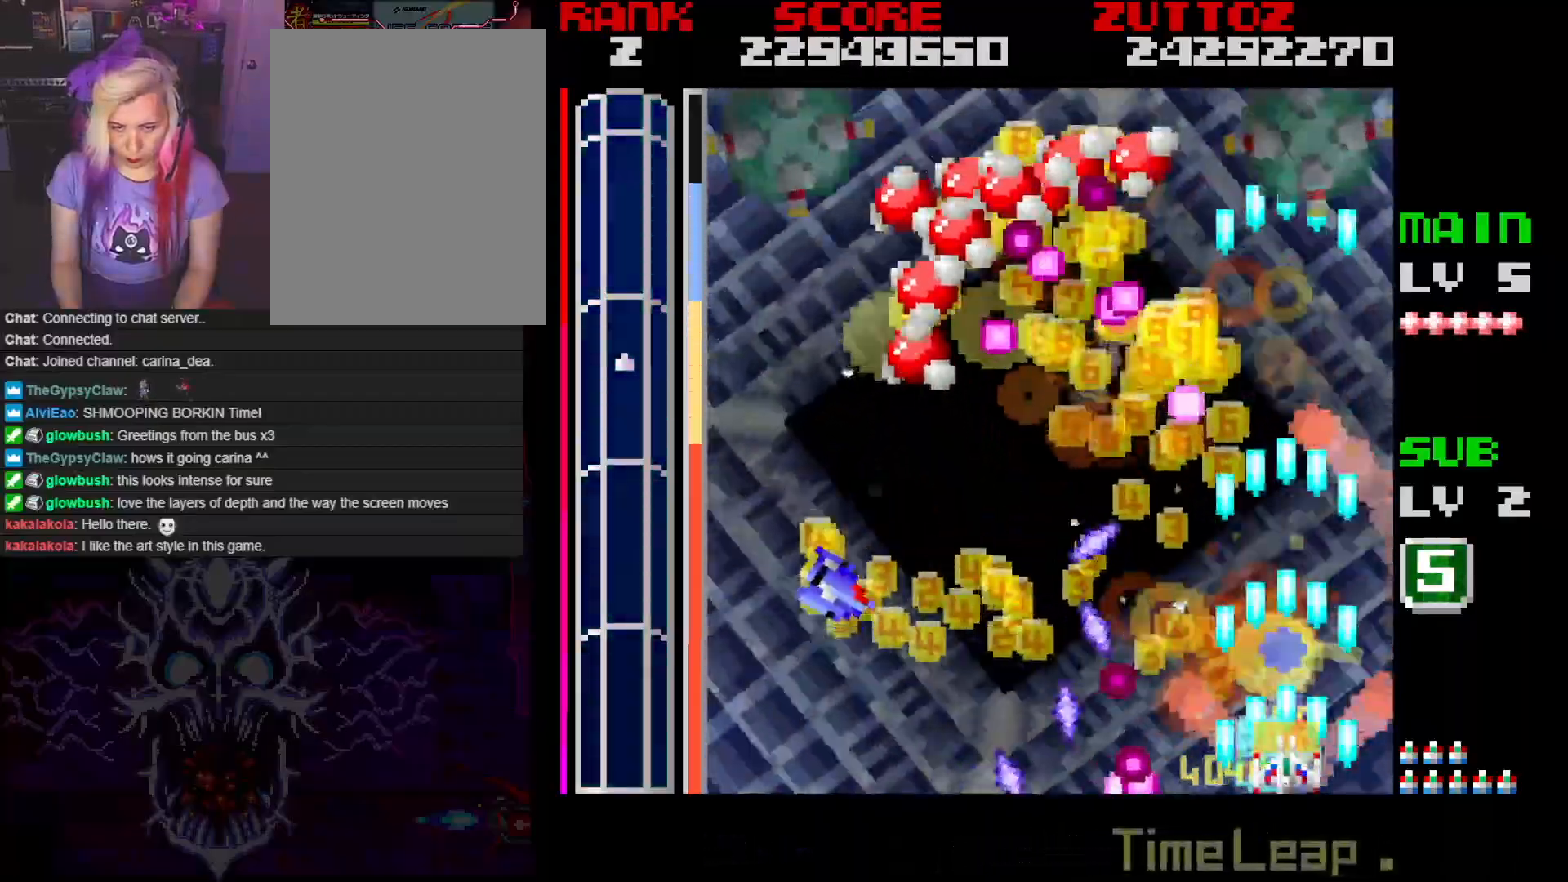
{"buttons": ["A", "DPAD_LEFT"], "events": [[50, "DPAD_LEFT", "down"], [100, "DPAD_UP", "up"], [150, "DPAD_DOWN", "down"], [267, "DPAD_UP", "down"], [317, "DPAD_DOWN", "up"], [383, "DPAD_UP", "up"], [400, "DPAD_LEFT", "up"], [500, "DPAD_LEFT", "down"]]}
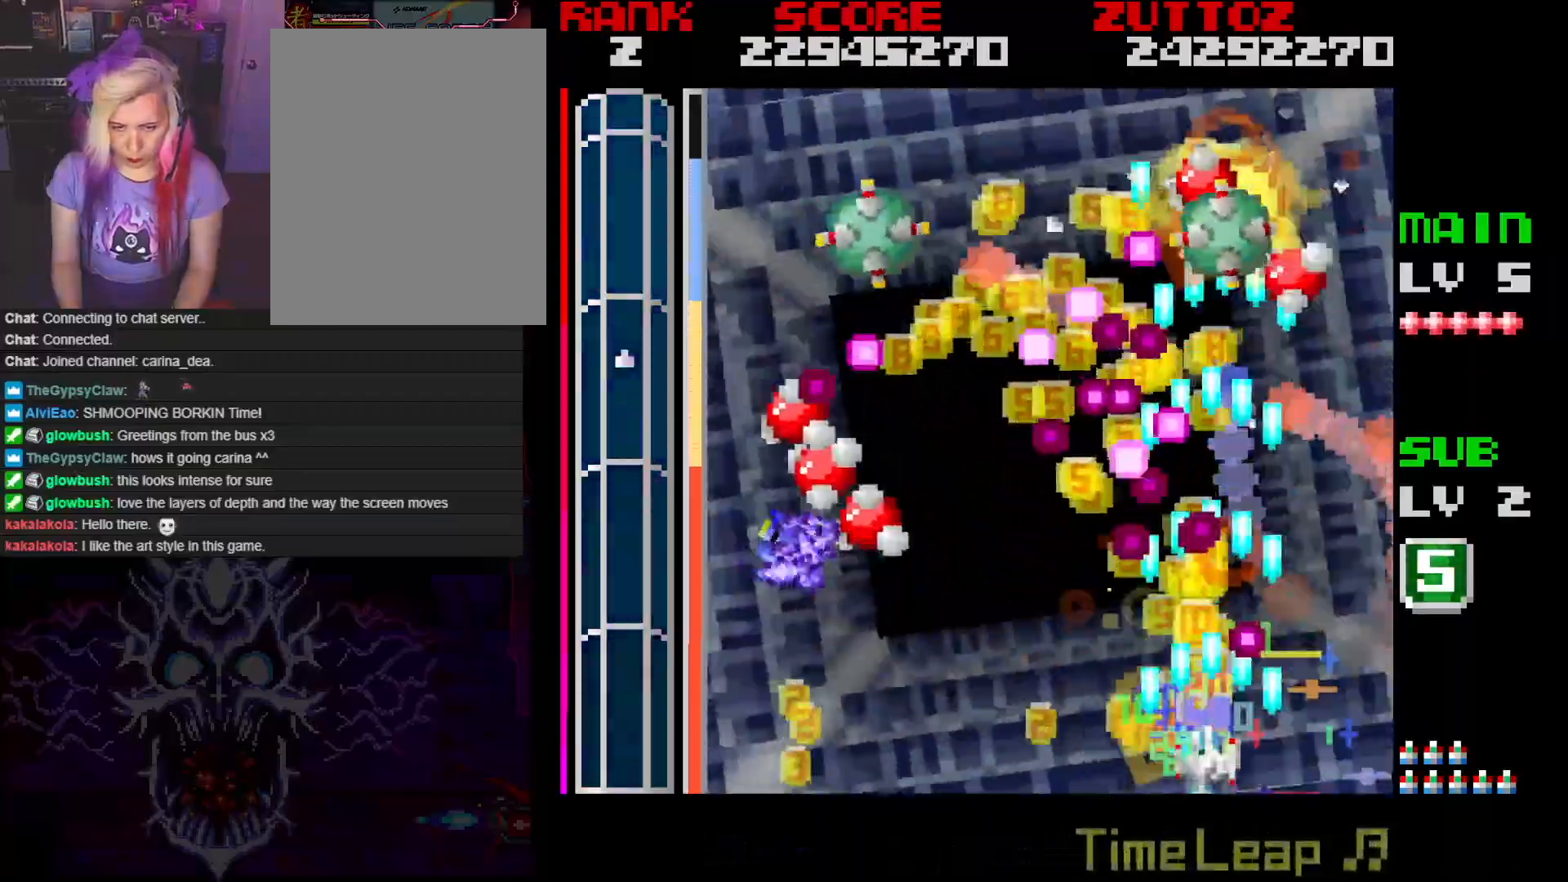
{"buttons": ["A", "DPAD_DOWN", "DPAD_LEFT"], "events": [[117, "DPAD_DOWN", "down"], [233, "DPAD_DOWN", "up"], [317, "DPAD_LEFT", "up"], [417, "DPAD_LEFT", "down"], [433, "DPAD_DOWN", "down"]]}
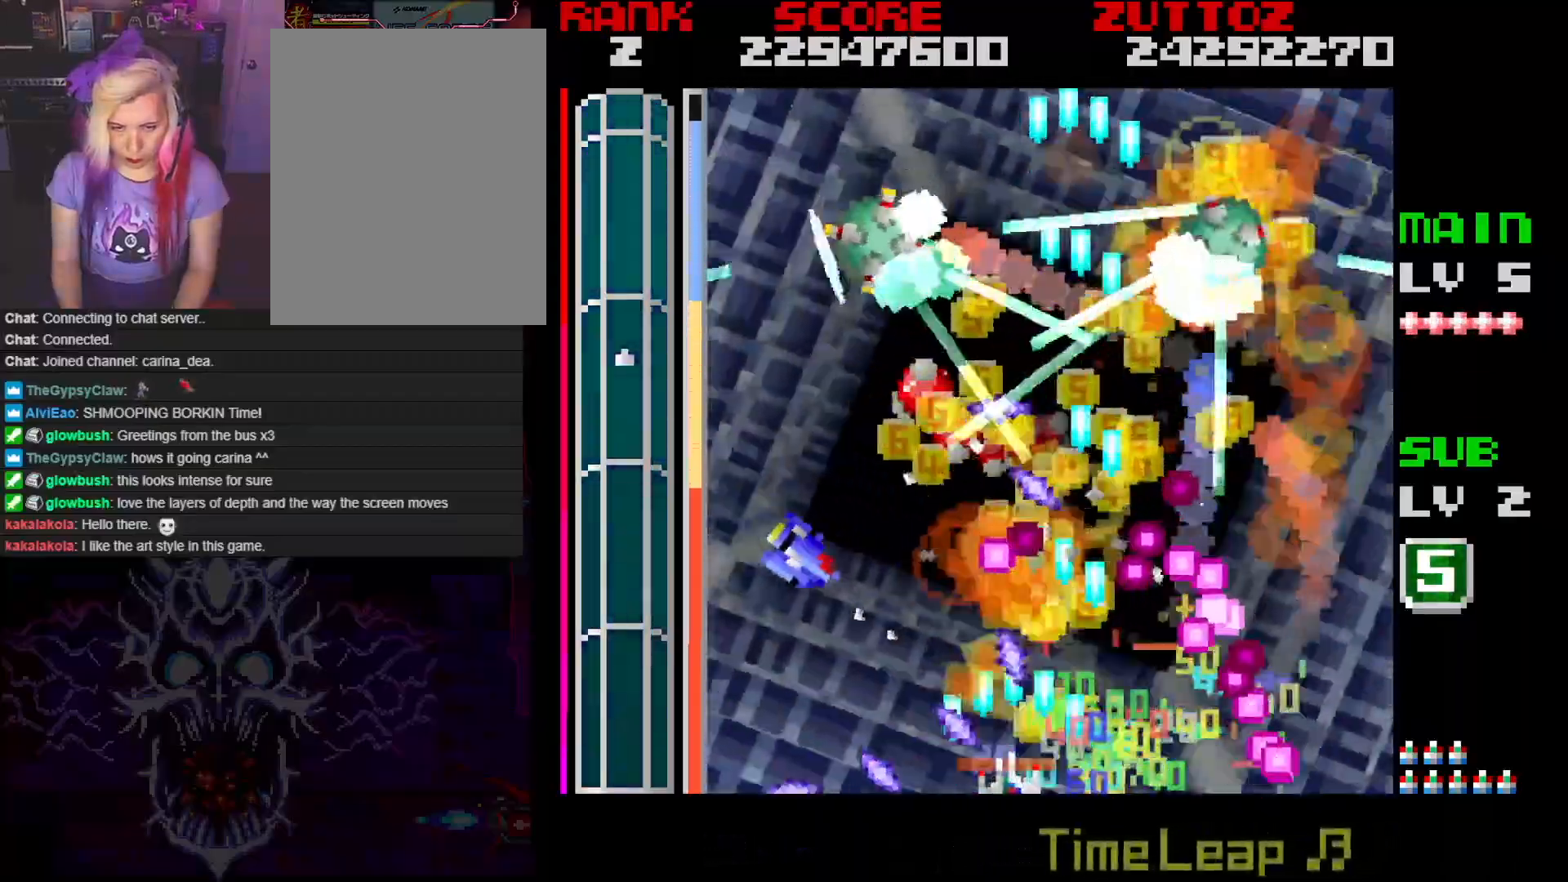
{"buttons": ["A"], "events": [[67, "DPAD_LEFT", "up"], [100, "DPAD_DOWN", "up"], [267, "DPAD_LEFT", "down"], [450, "DPAD_LEFT", "up"]]}
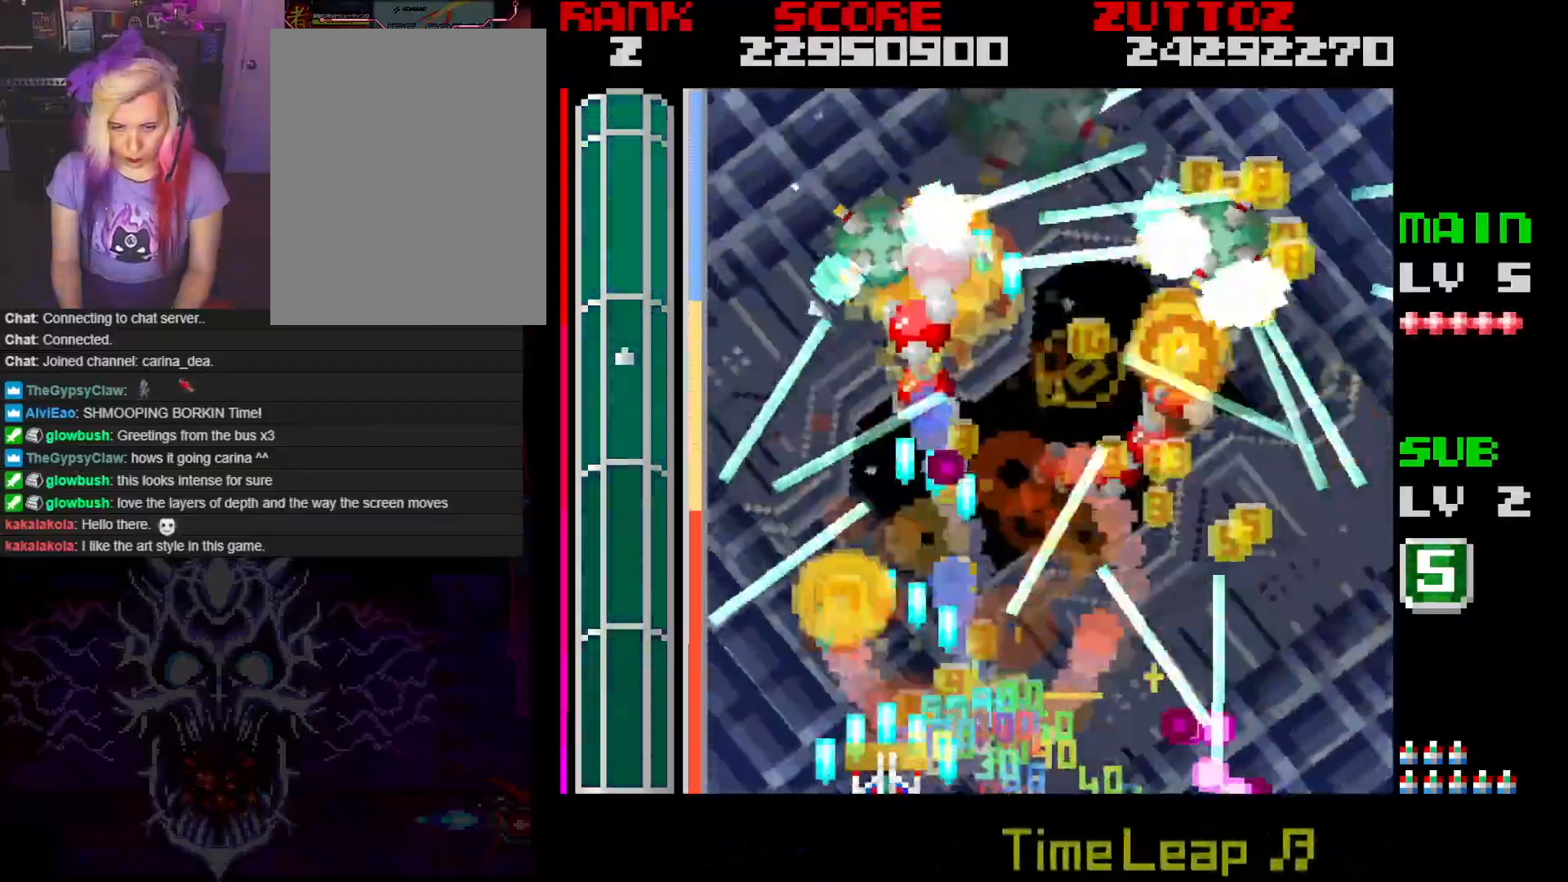
{"buttons": ["A", "DPAD_UP", "DPAD_RIGHT"], "events": [[133, "DPAD_LEFT", "down"], [333, "DPAD_LEFT", "up"], [483, "DPAD_RIGHT", "down"], [483, "DPAD_UP", "down"]]}
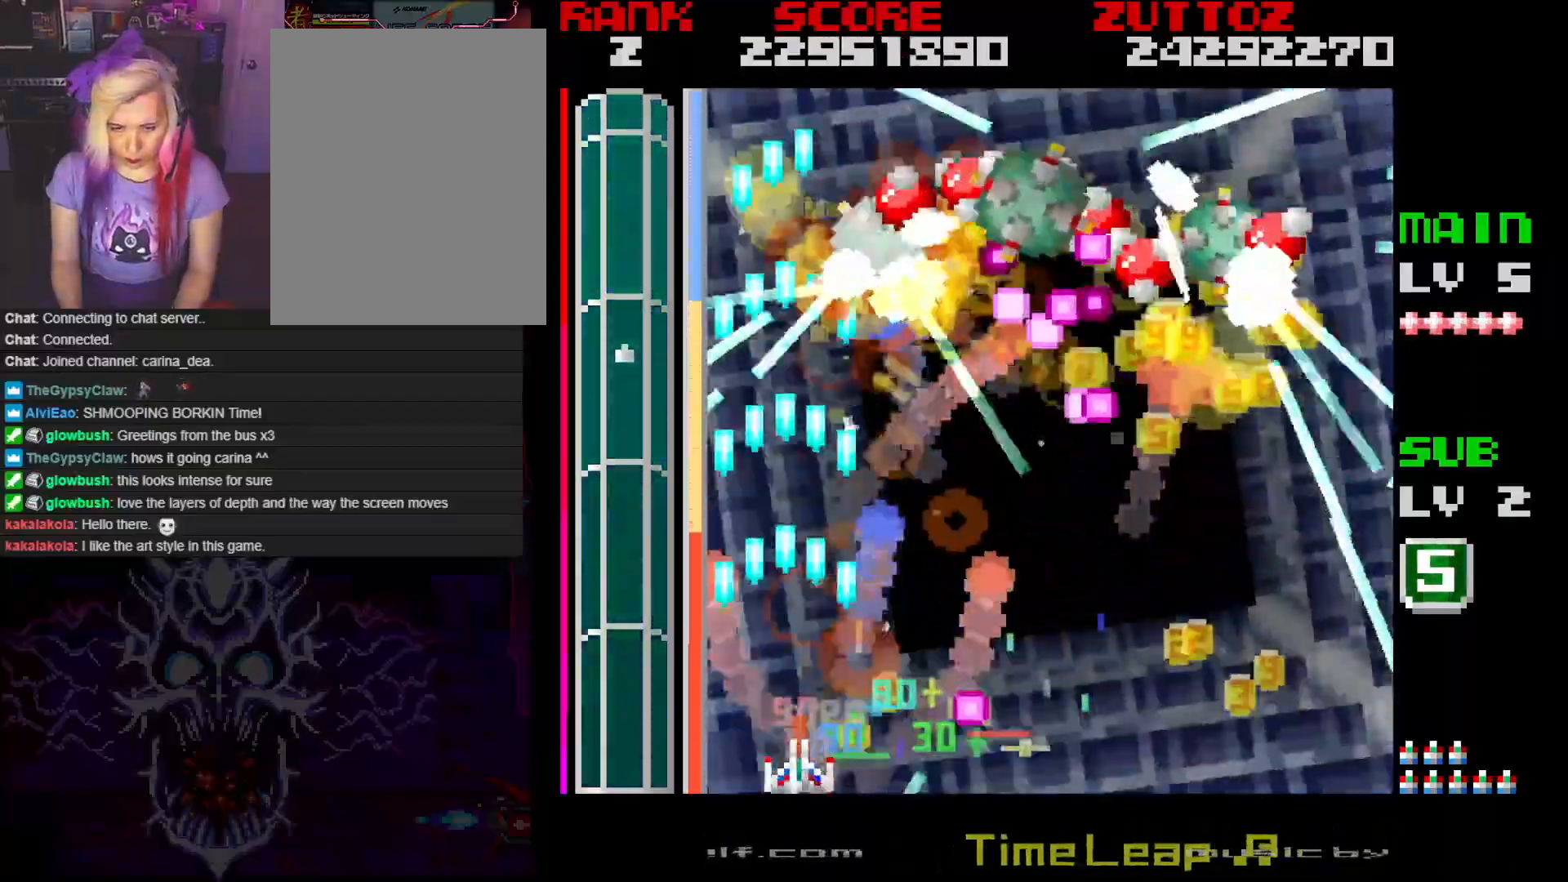
{"buttons": ["A"], "events": [[83, "DPAD_UP", "up"], [150, "DPAD_DOWN", "down"], [250, "DPAD_DOWN", "up"], [250, "DPAD_RIGHT", "up"], [317, "DPAD_LEFT", "down"], [333, "DPAD_DOWN", "down"], [417, "DPAD_LEFT", "up"], [450, "DPAD_DOWN", "up"]]}
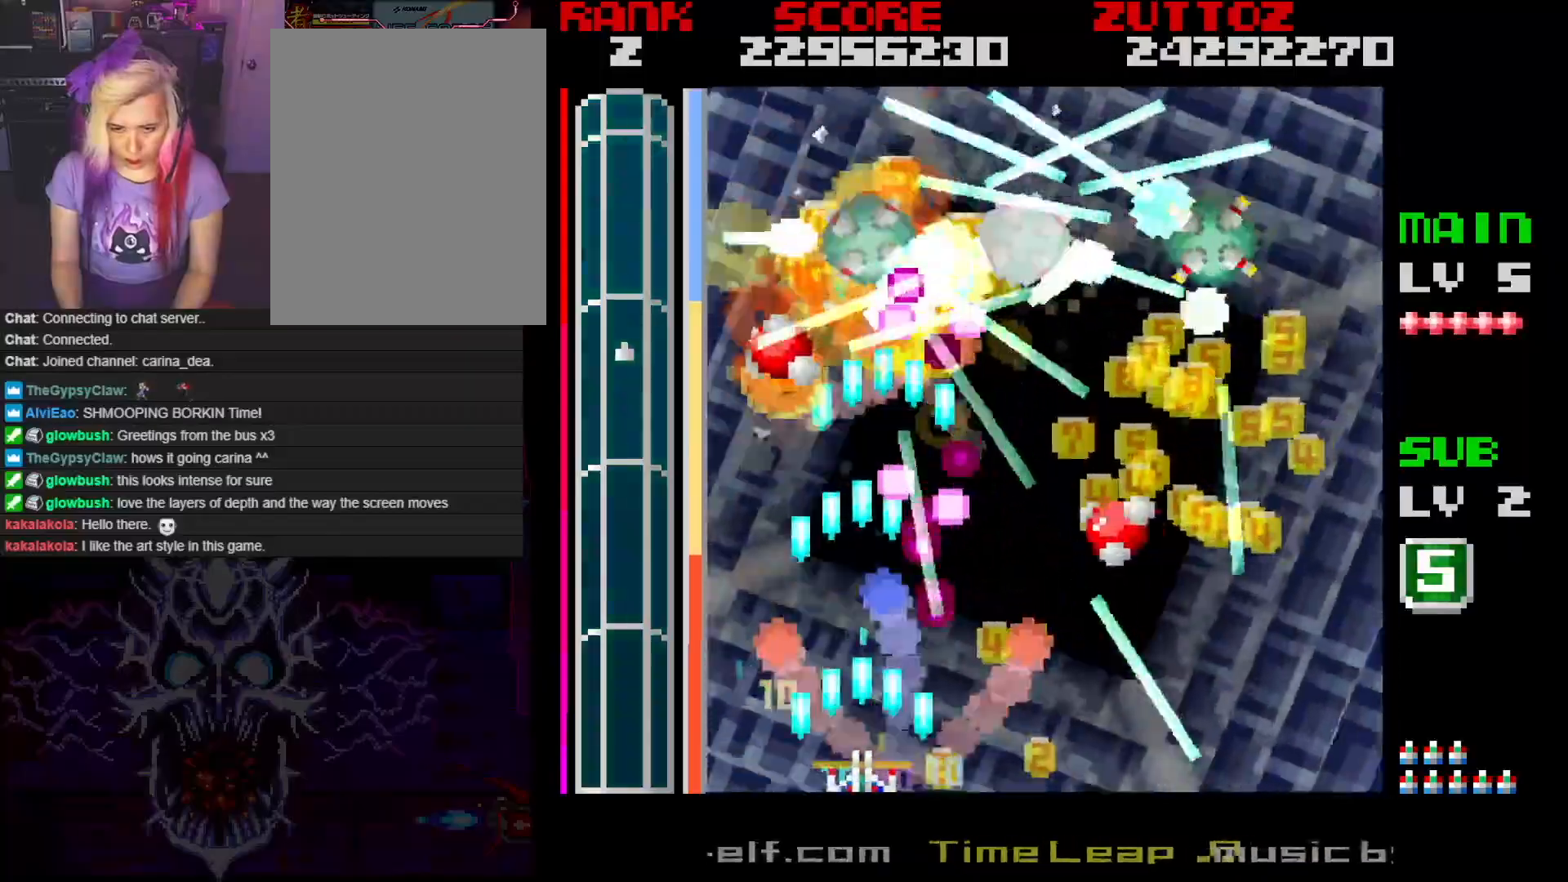
{"buttons": ["A"], "events": [[33, "DPAD_DOWN", "down"], [33, "DPAD_RIGHT", "down"], [217, "DPAD_DOWN", "up"], [217, "DPAD_RIGHT", "up"], [333, "DPAD_RIGHT", "down"], [450, "DPAD_RIGHT", "up"]]}
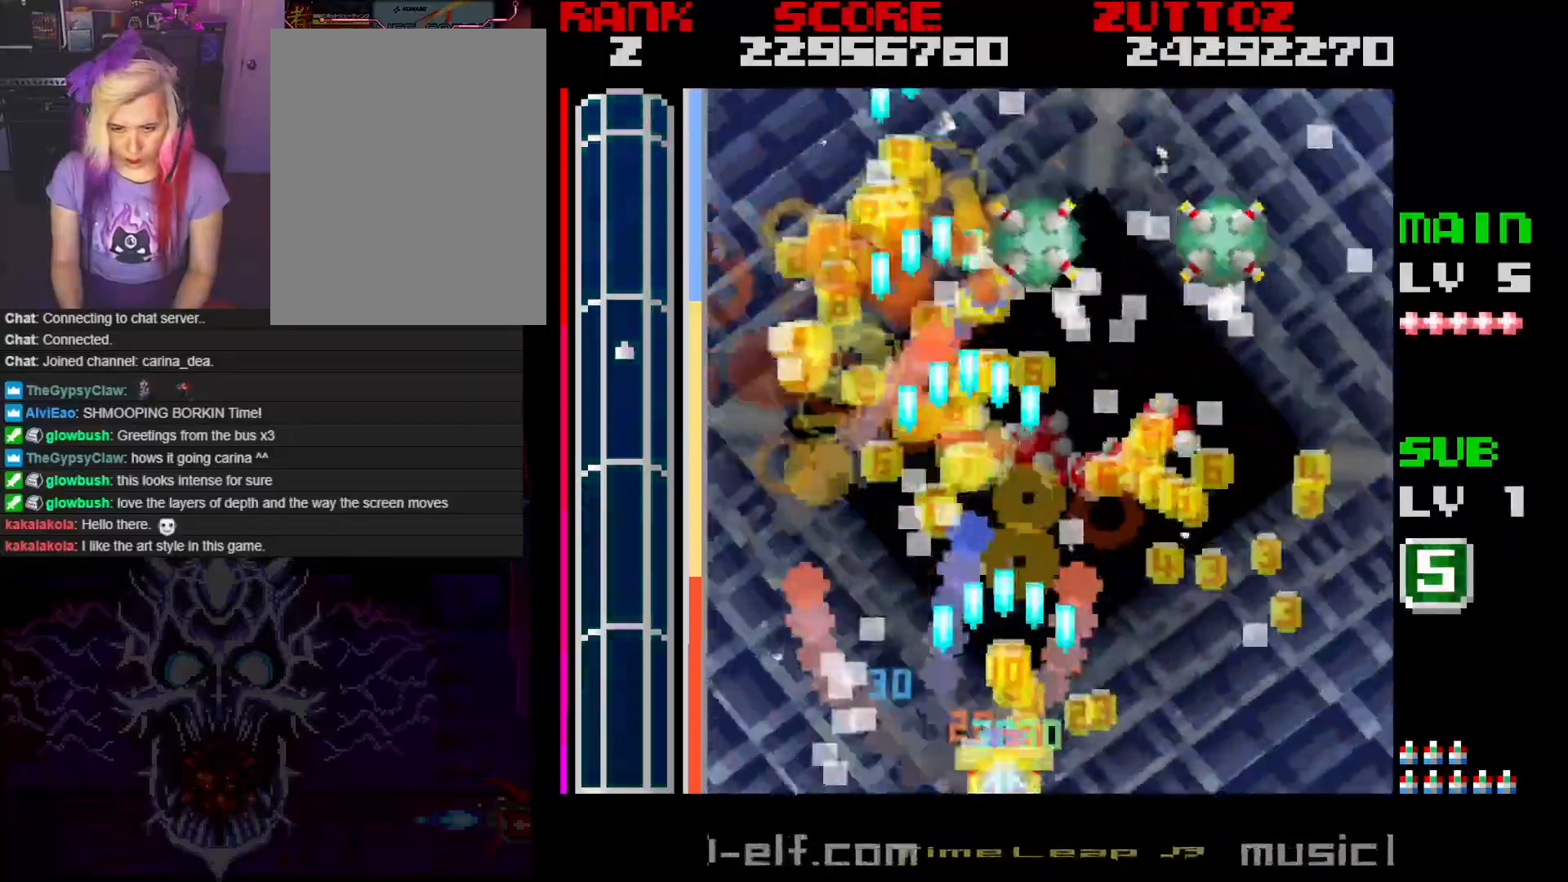
{"buttons": ["A"], "events": [[350, "DPAD_RIGHT", "down"], [367, "DPAD_UP", "down"], [450, "DPAD_UP", "up"], [500, "DPAD_RIGHT", "up"]]}
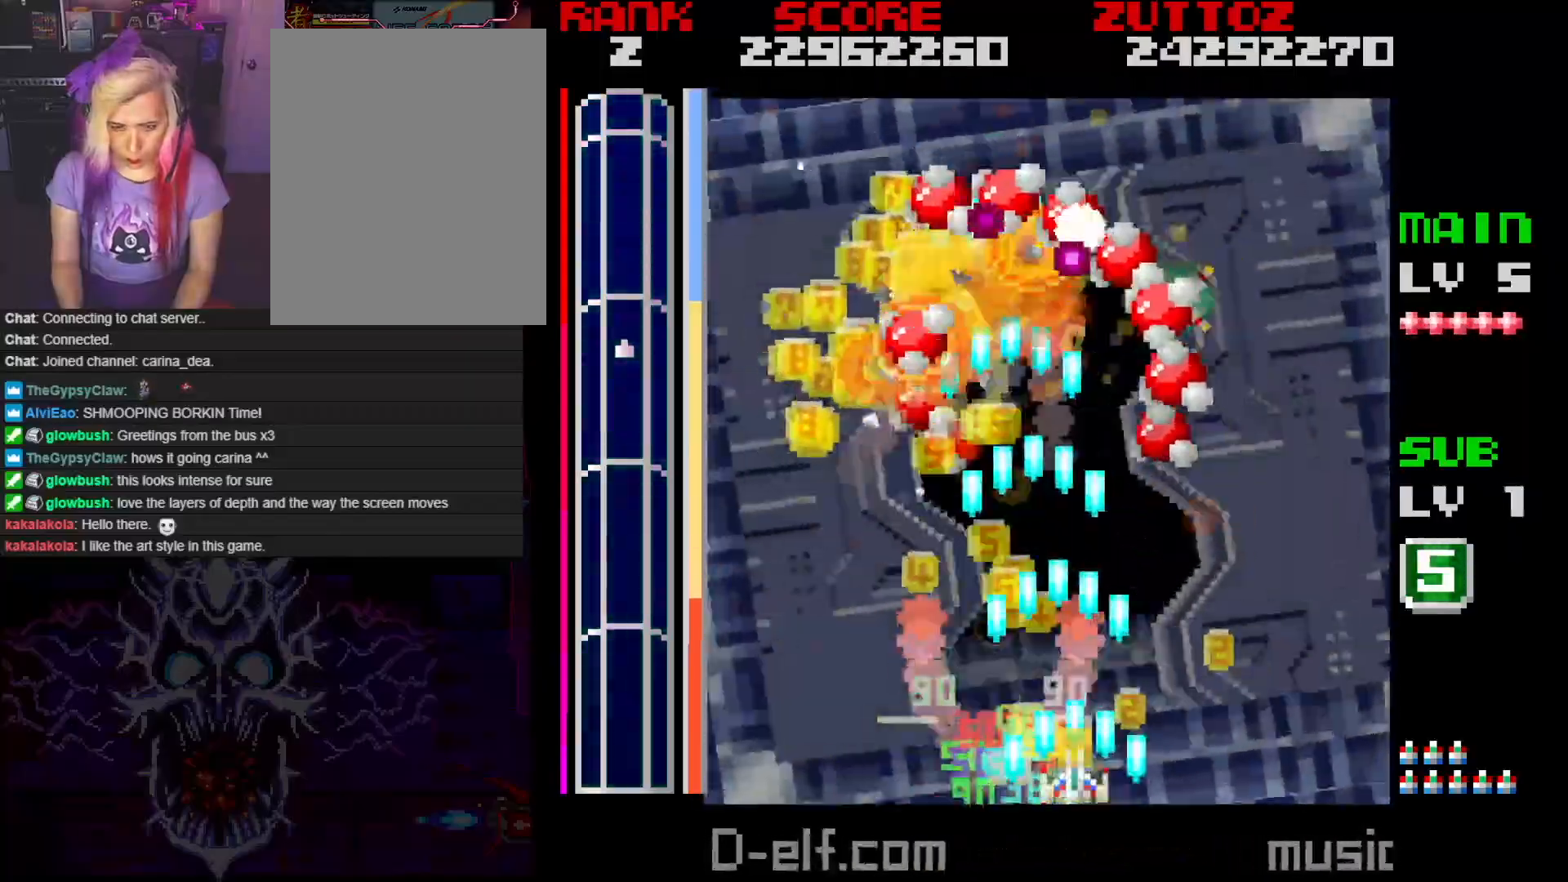
{"buttons": ["A"], "events": [[67, "DPAD_RIGHT", "down"], [67, "DPAD_UP", "down"], [217, "DPAD_UP", "up"], [250, "DPAD_DOWN", "down"], [317, "DPAD_RIGHT", "up"], [383, "DPAD_LEFT", "down"], [433, "DPAD_DOWN", "up"], [467, "DPAD_LEFT", "up"]]}
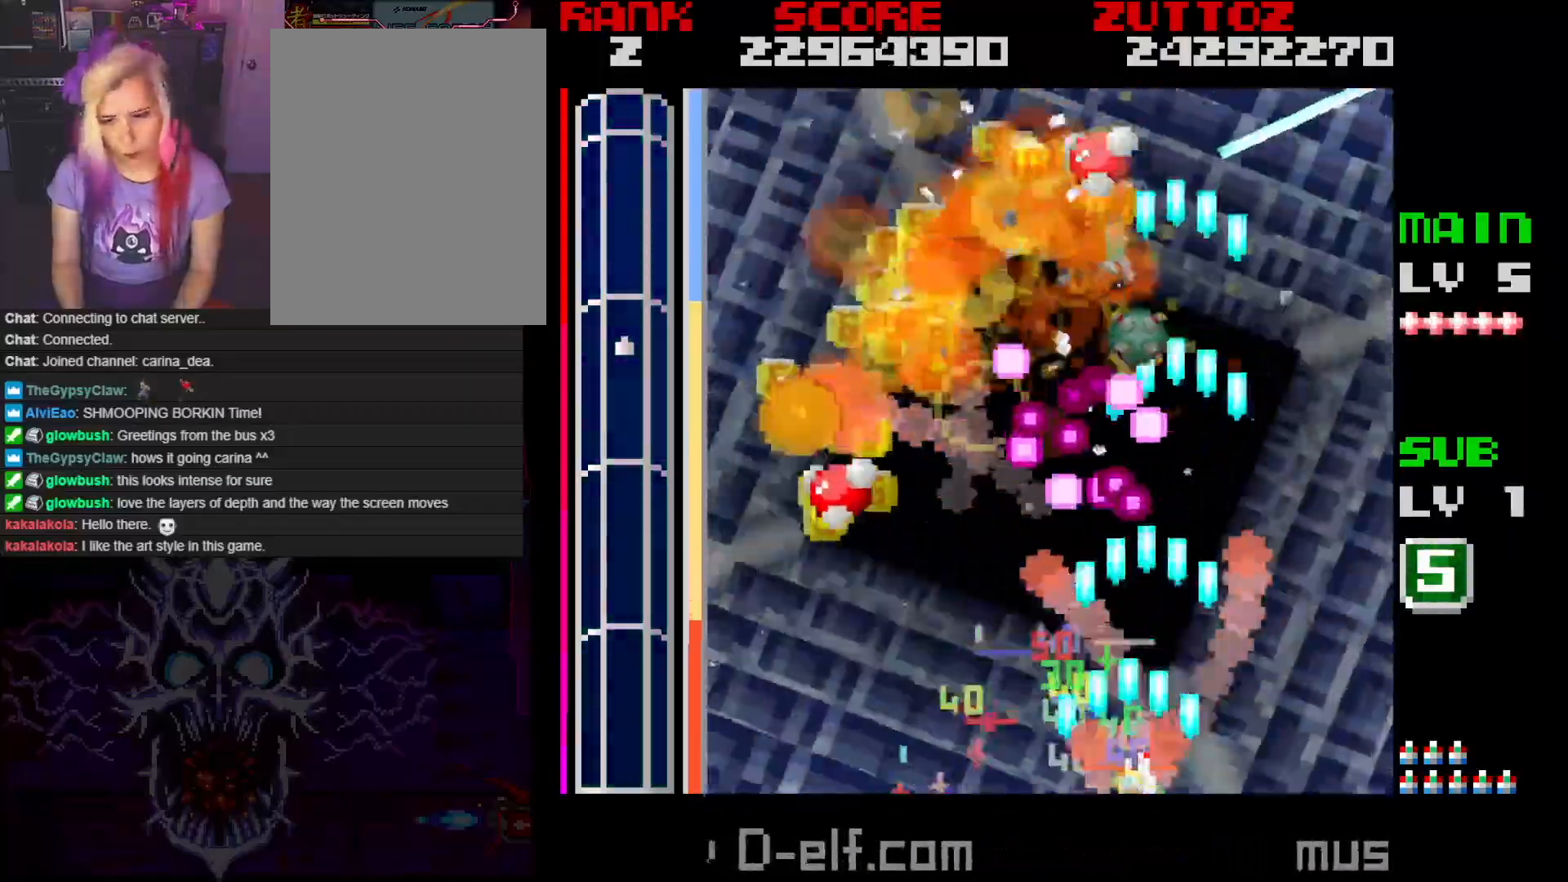
{"buttons": ["A", "DPAD_UP", "DPAD_RIGHT"], "events": [[183, "DPAD_DOWN", "down"], [183, "DPAD_RIGHT", "down"], [300, "DPAD_DOWN", "up"], [433, "DPAD_UP", "down"]]}
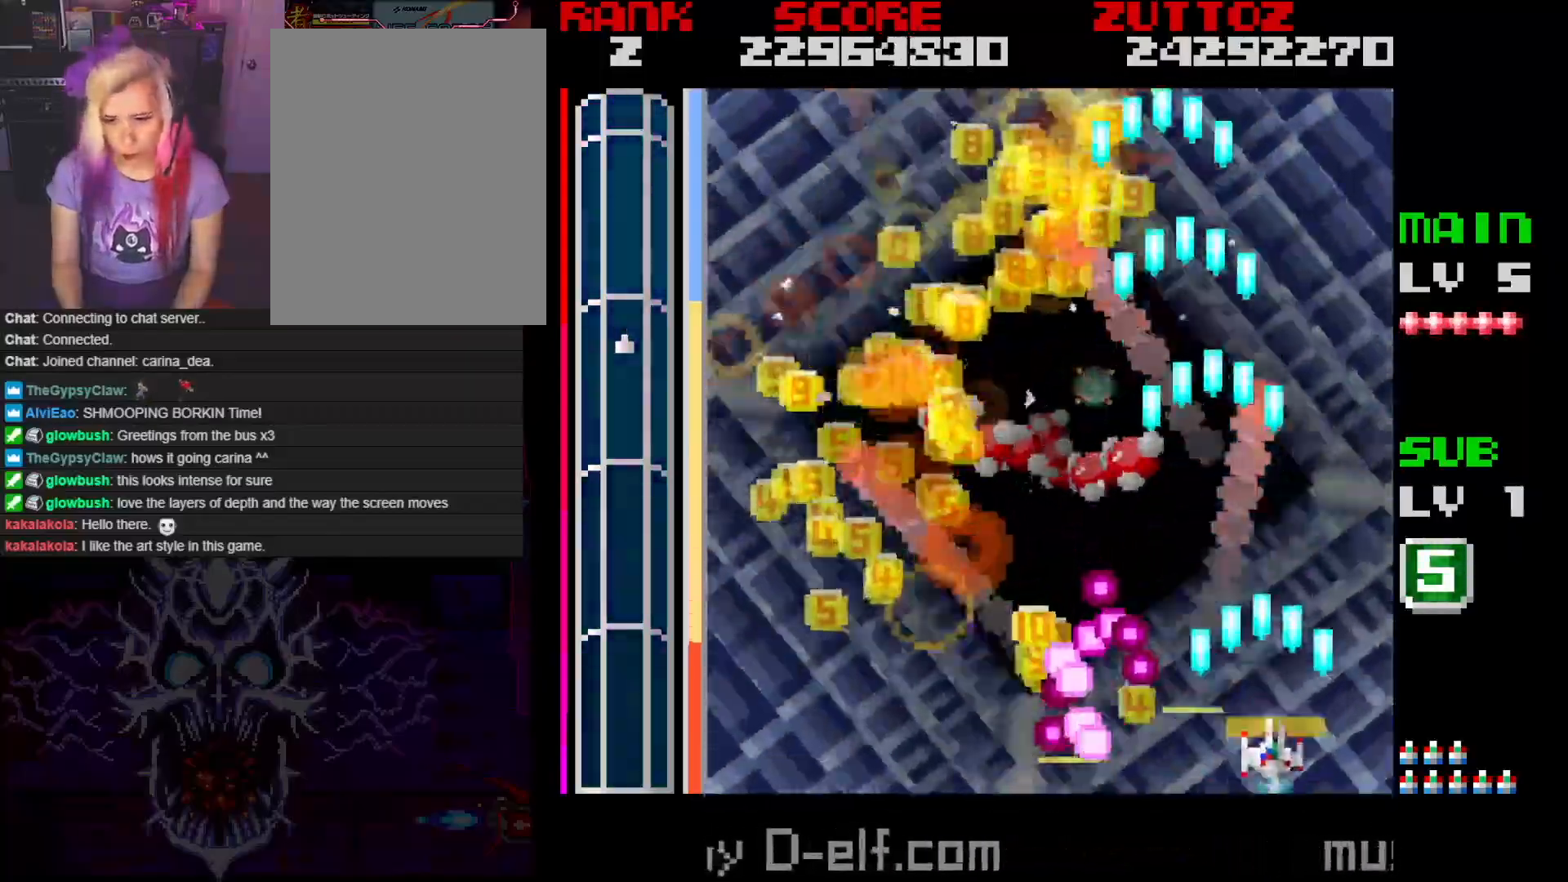
{"buttons": ["A", "DPAD_LEFT"], "events": [[50, "DPAD_RIGHT", "up"], [117, "DPAD_LEFT", "down"], [200, "DPAD_LEFT", "up"], [217, "DPAD_RIGHT", "down"], [283, "DPAD_LEFT", "down"], [283, "DPAD_RIGHT", "up"], [300, "DPAD_UP", "up"]]}
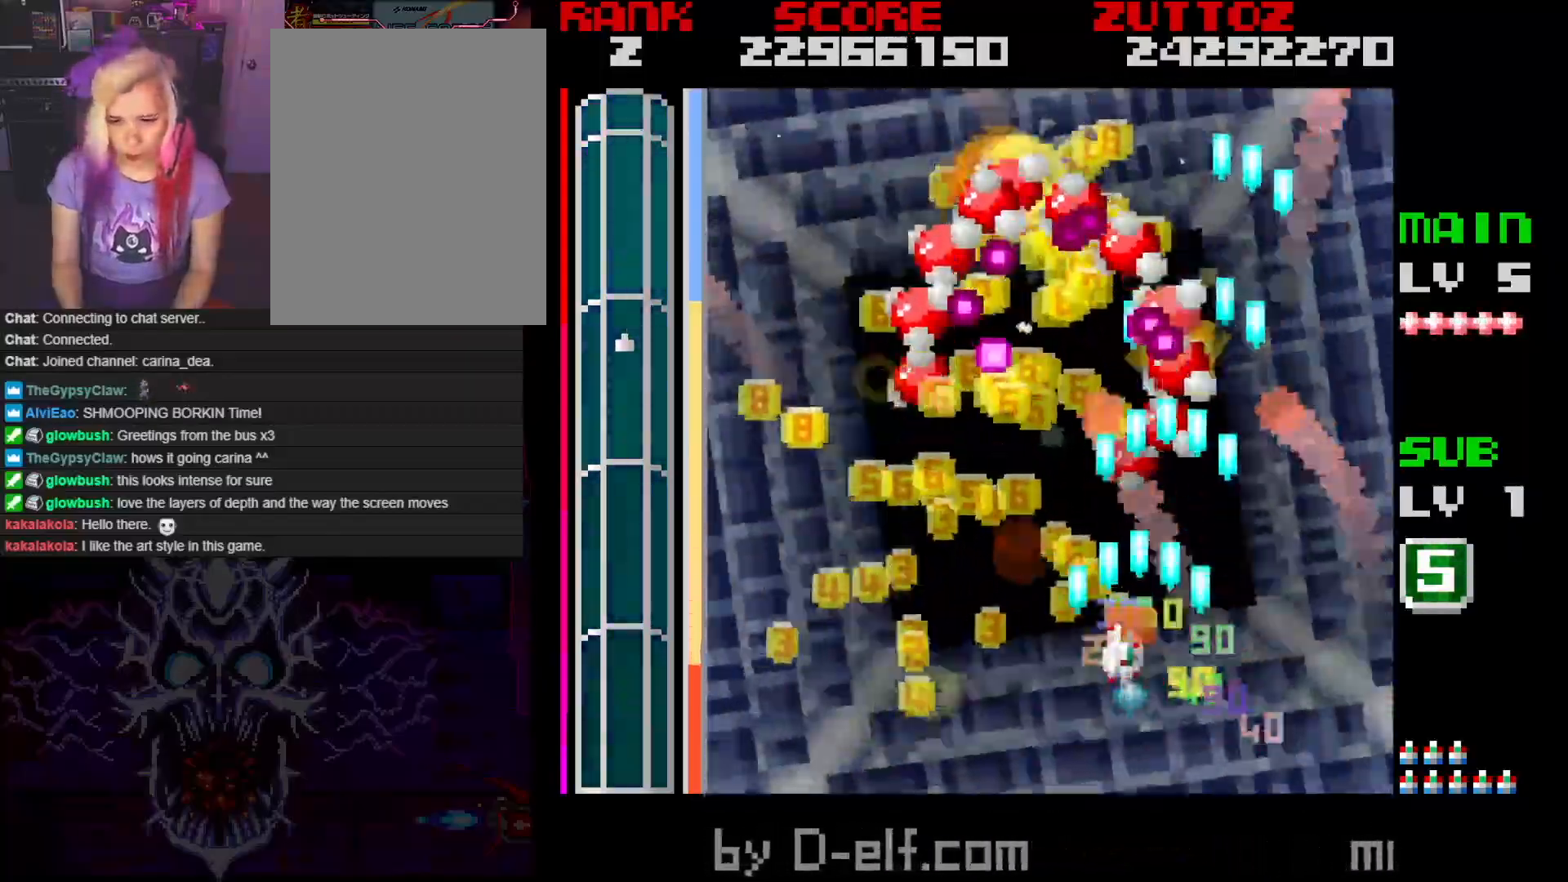
{"buttons": ["A"], "events": [[133, "DPAD_DOWN", "down"], [283, "DPAD_LEFT", "up"], [300, "DPAD_DOWN", "up"]]}
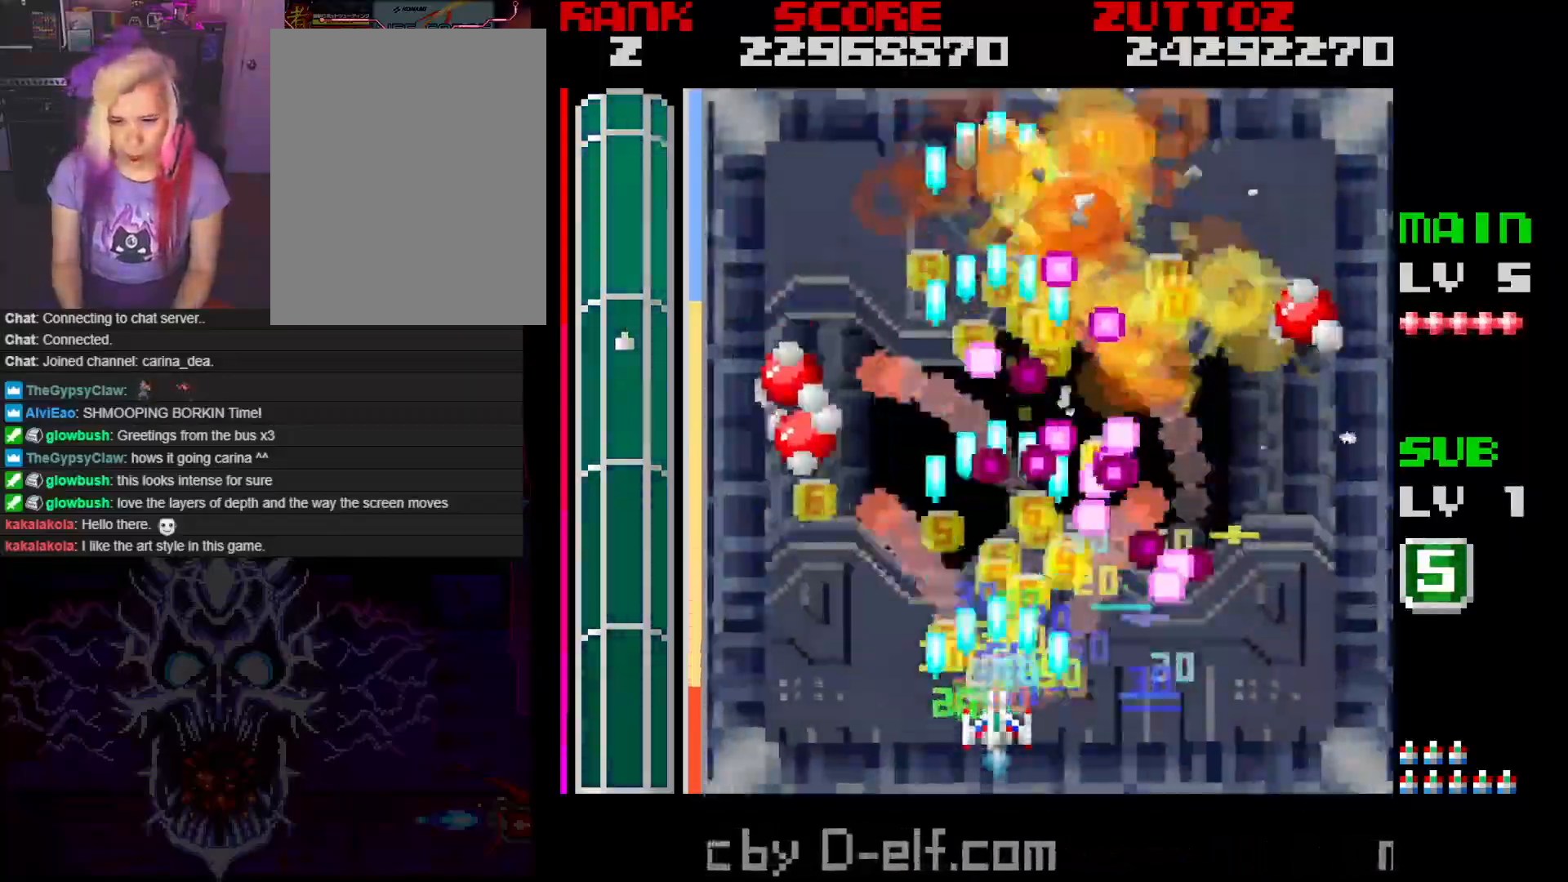
{"buttons": ["A", "DPAD_LEFT"], "events": [[67, "DPAD_DOWN", "down"], [83, "DPAD_LEFT", "down"], [333, "DPAD_DOWN", "up"], [333, "DPAD_LEFT", "up"], [500, "DPAD_LEFT", "down"]]}
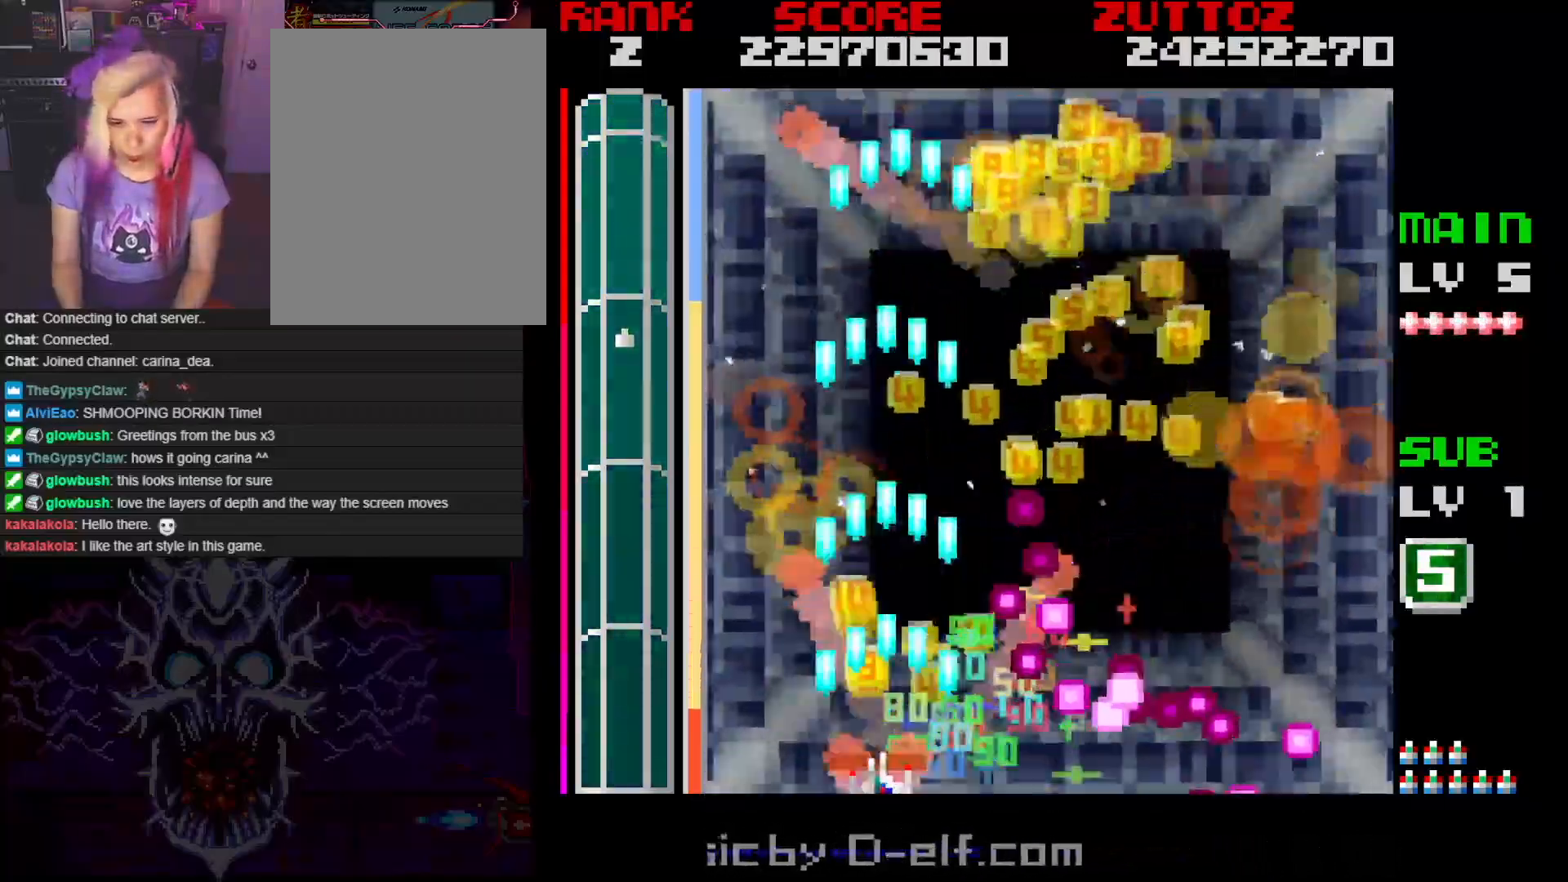
{"buttons": ["A", "DPAD_RIGHT"], "events": [[133, "DPAD_UP", "down"], [250, "DPAD_LEFT", "up"], [300, "DPAD_RIGHT", "down"], [417, "DPAD_UP", "up"]]}
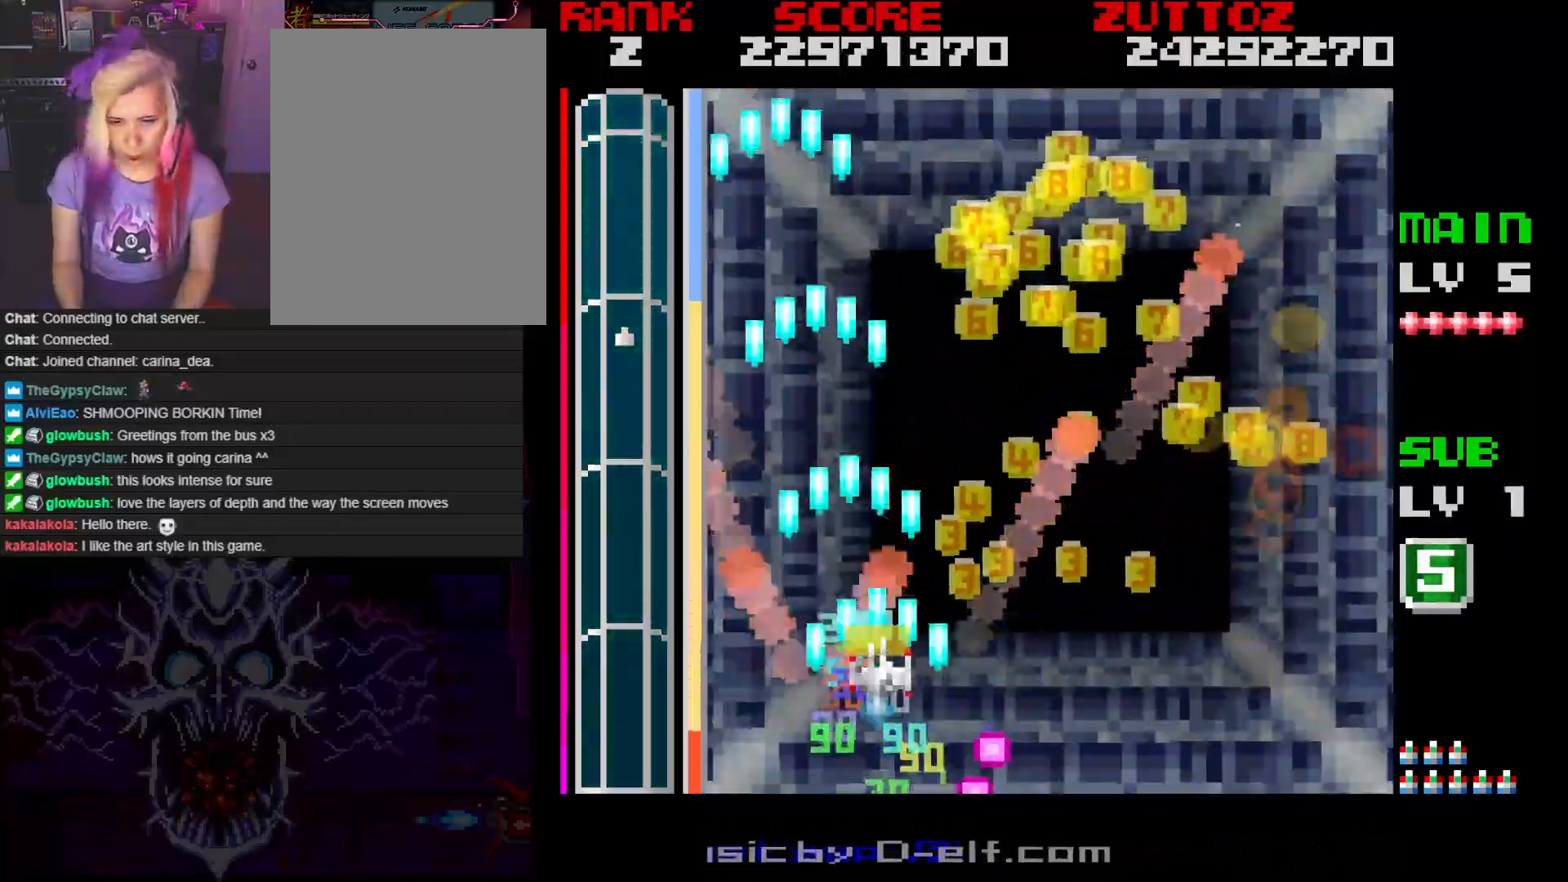
{"buttons": ["A"], "events": [[350, "DPAD_RIGHT", "up"]]}
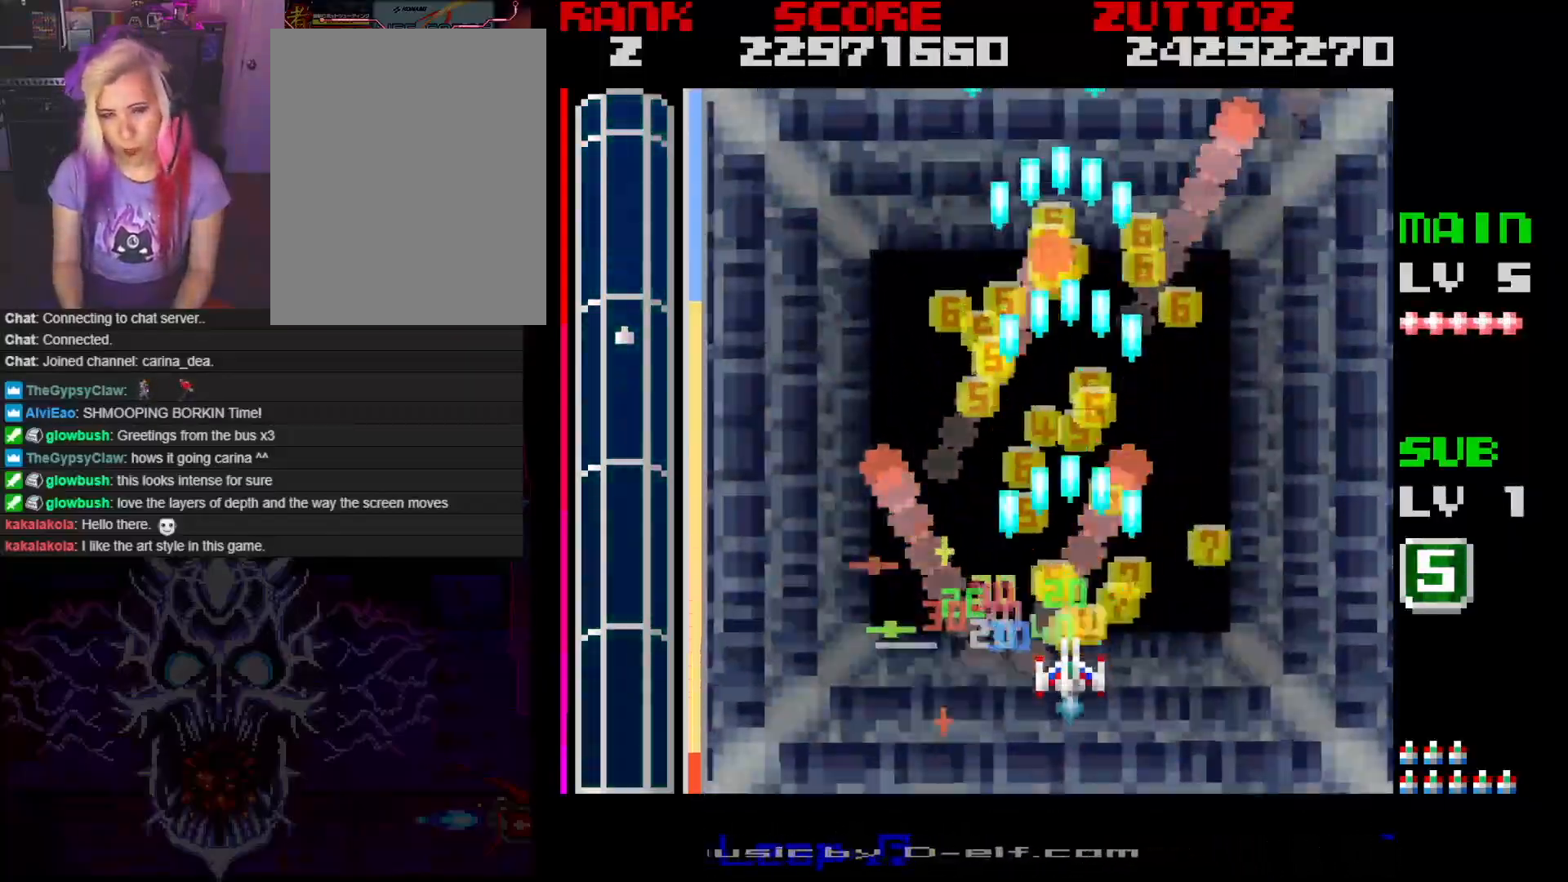
{"buttons": ["A"], "events": []}
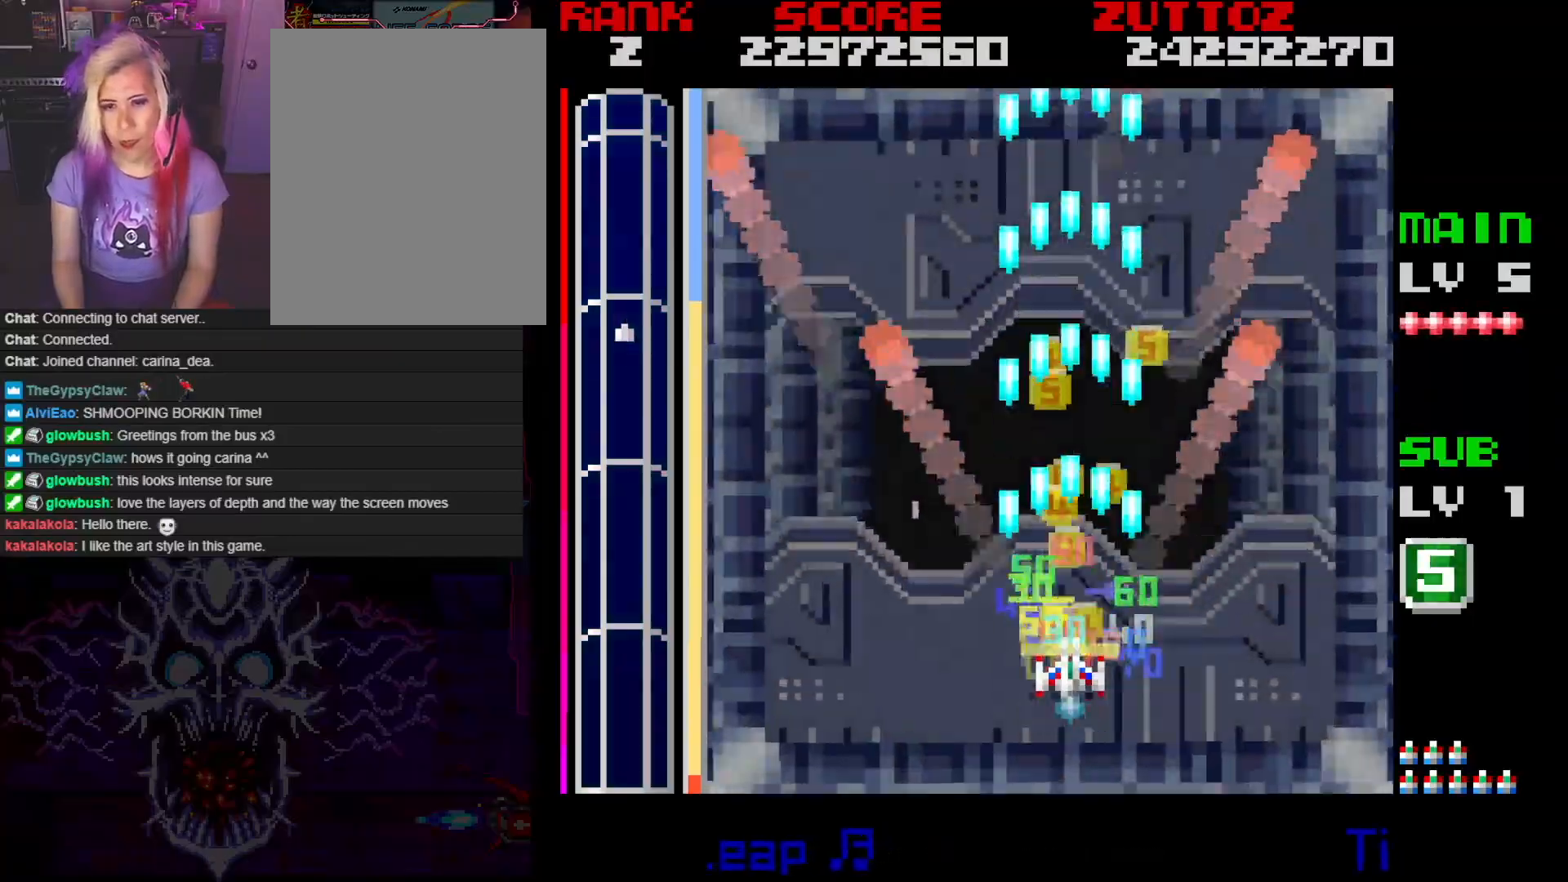
{"buttons": ["A"], "events": []}
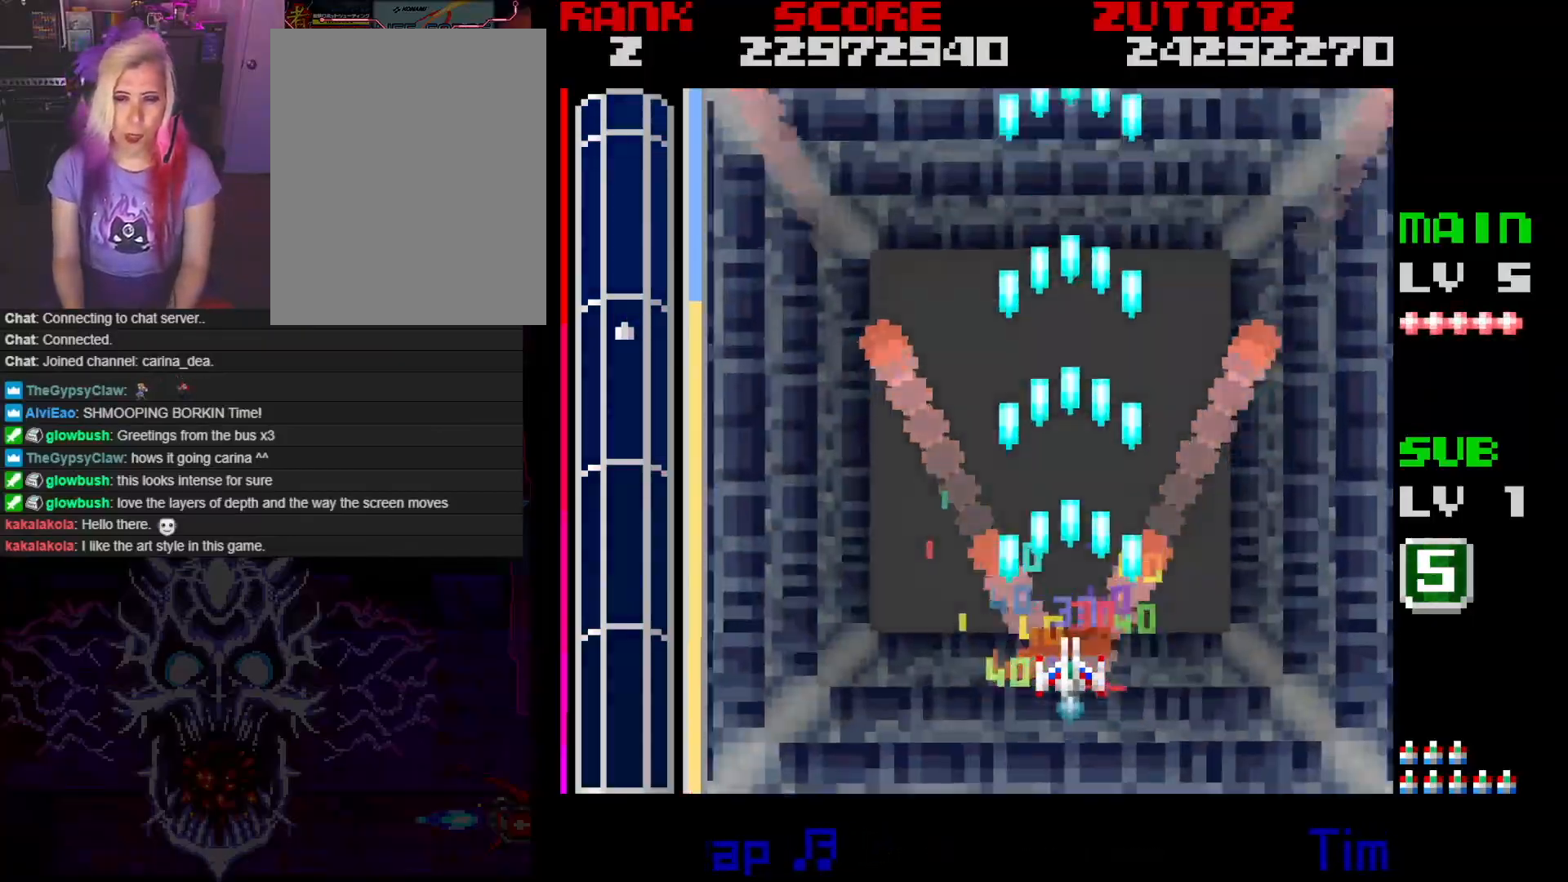
{"buttons": ["A"], "events": []}
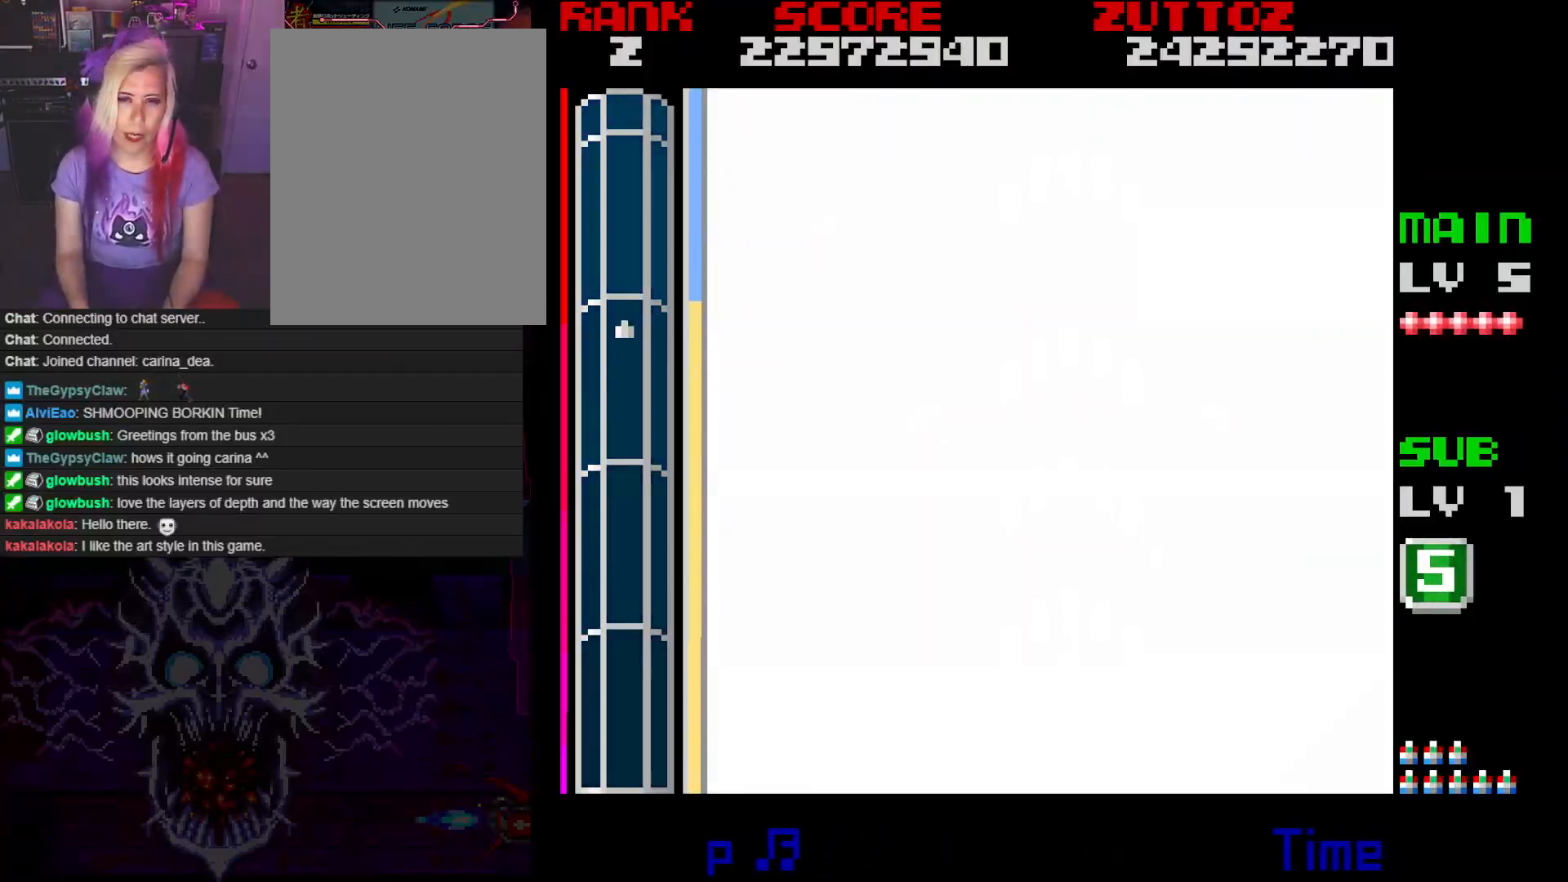
{"buttons": [], "events": [[317, "A", "up"], [333, "DPAD_DOWN", "down"], [467, "DPAD_DOWN", "up"]]}
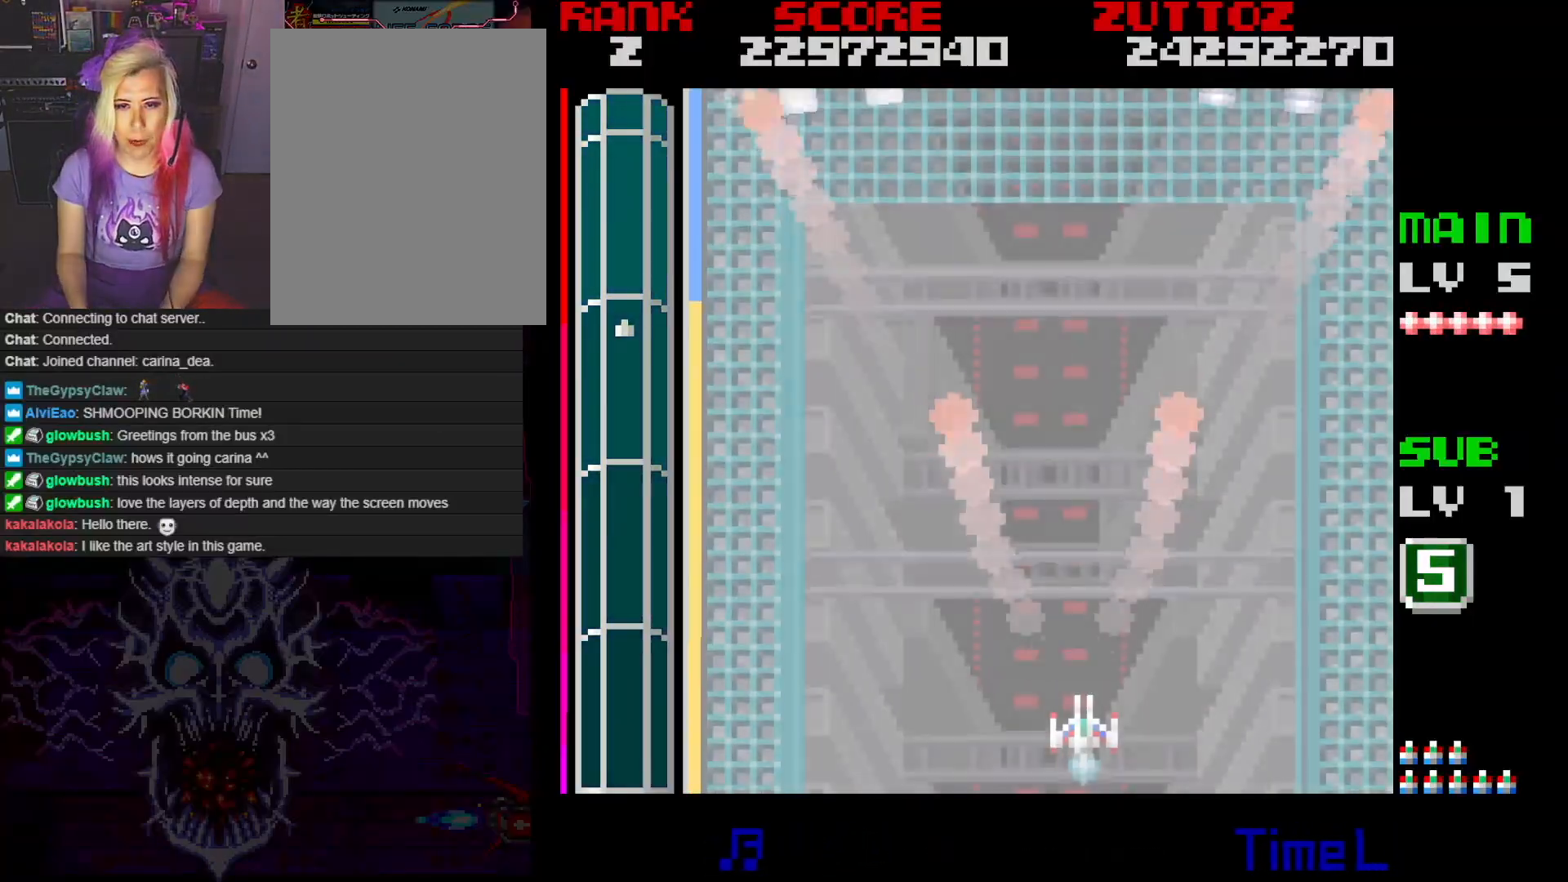
{"buttons": ["A", "DPAD_UP", "DPAD_LEFT"], "events": [[217, "A", "down"], [267, "DPAD_LEFT", "down"], [400, "DPAD_UP", "down"]]}
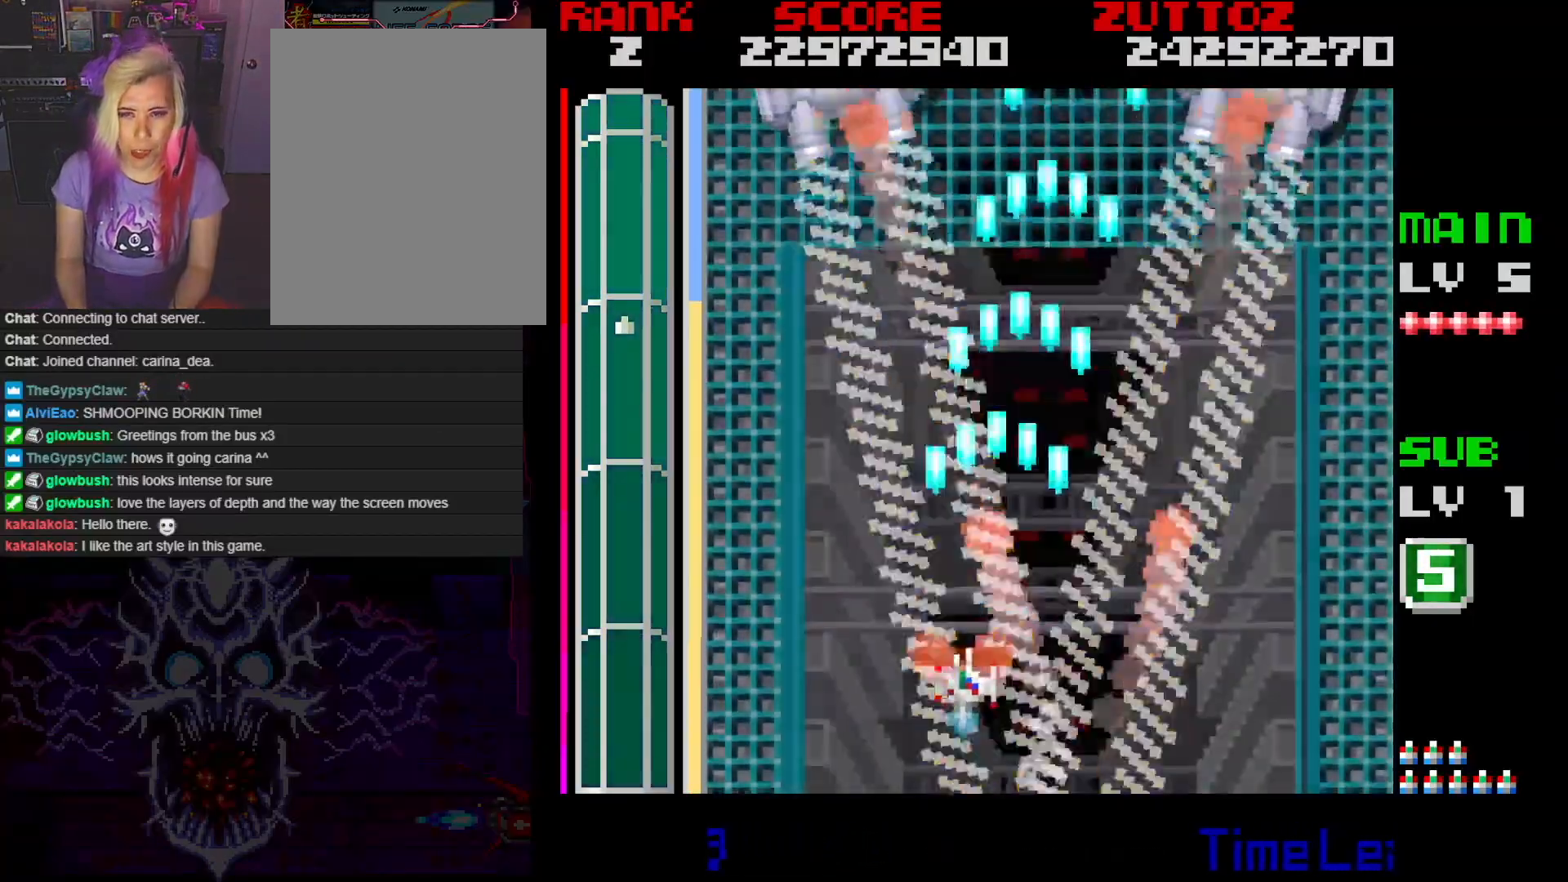
{"buttons": ["A", "DPAD_UP"], "events": [[100, "DPAD_UP", "up"], [350, "DPAD_DOWN", "down"], [400, "DPAD_LEFT", "up"], [417, "DPAD_RIGHT", "down"], [450, "DPAD_DOWN", "up"], [450, "DPAD_UP", "down"], [467, "DPAD_RIGHT", "up"]]}